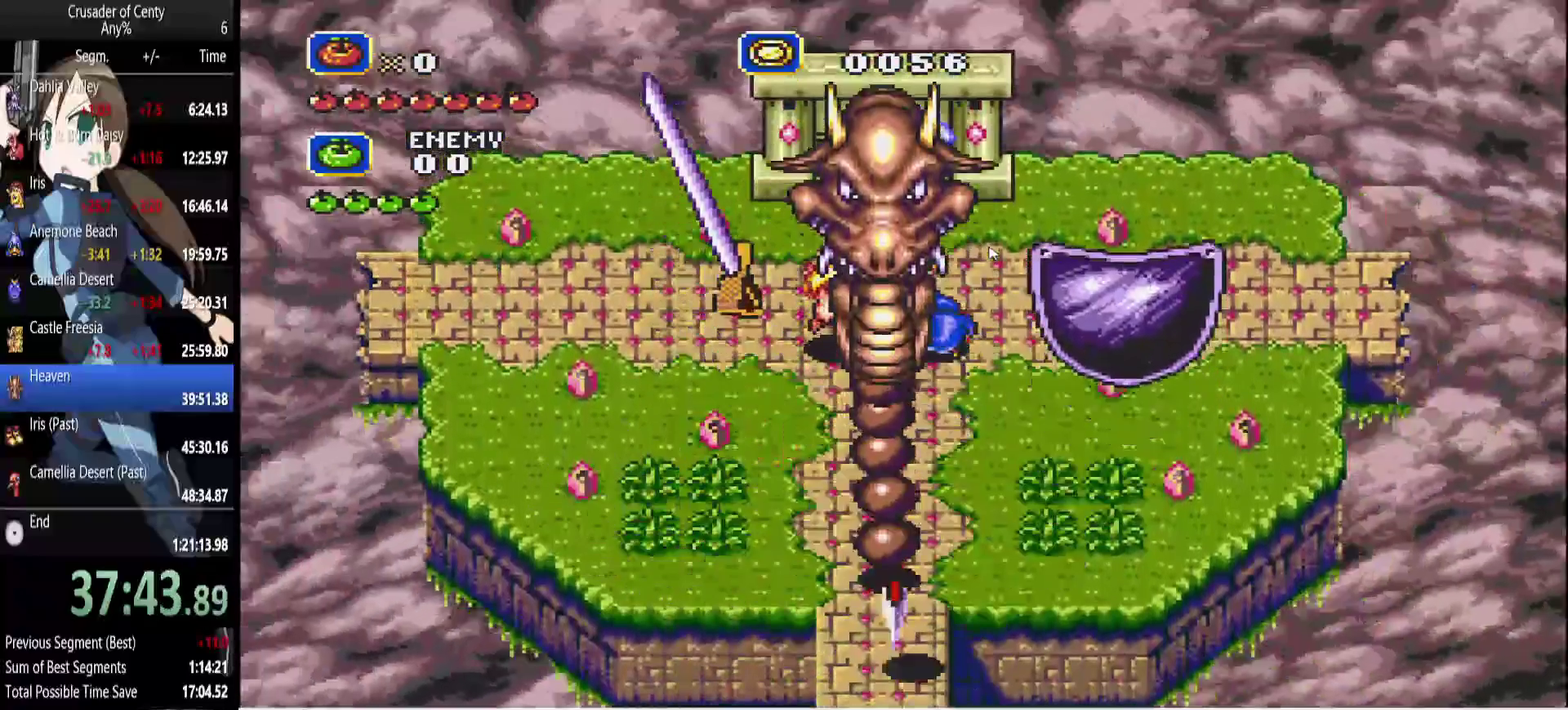
Gameplay with a controller (Xbox layout); each line is a JSON object with the inputs held at the frame after it. "events" lists button and stick changes between this image and that frame as [ms after this image, input, new state], when the widget could be followed in between. Not read: L1 L2 L3 R1 R2 R3.
{"buttons": [], "events": [[50, "DPAD_UP", "up"], [133, "DPAD_DOWN", "down"], [283, "DPAD_DOWN", "up"], [367, "A", "up"]]}
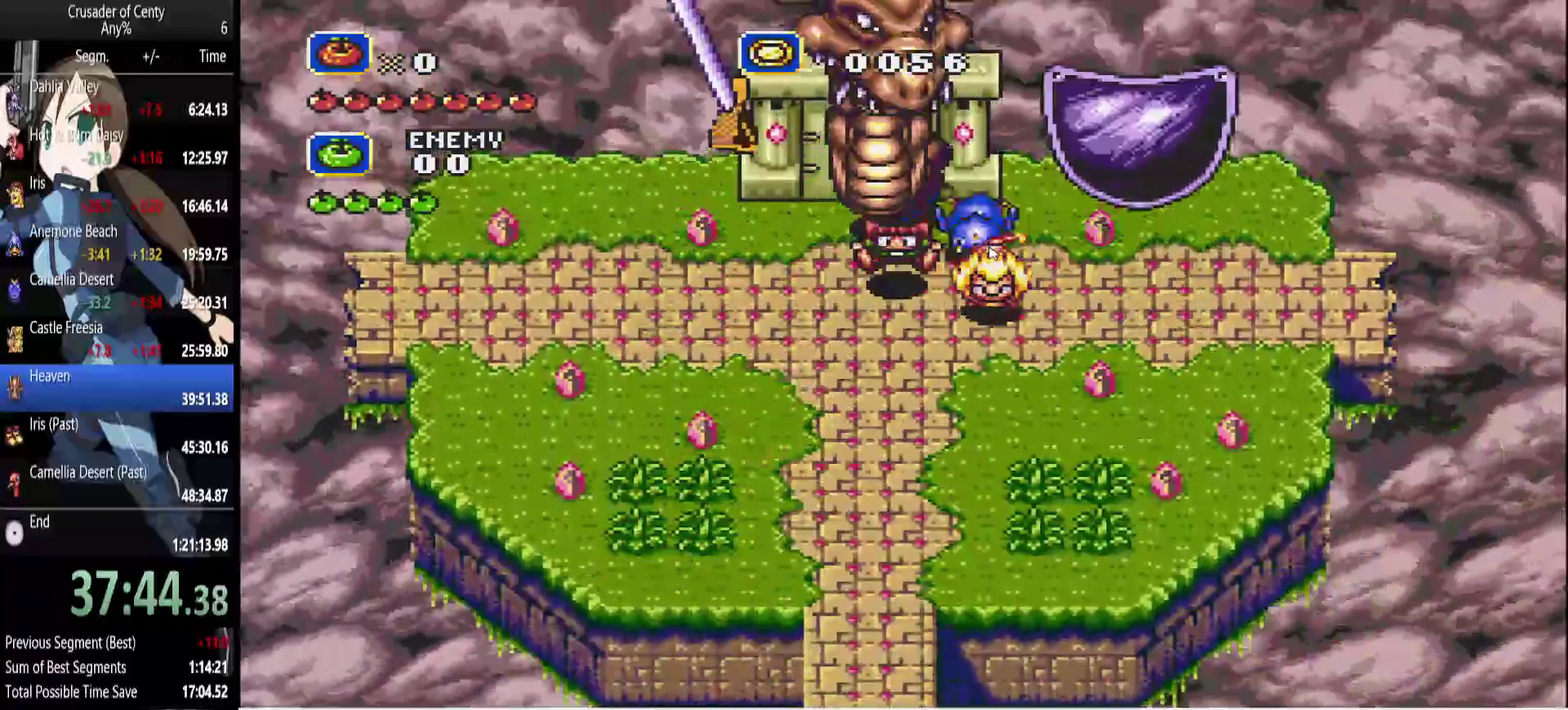
{"buttons": ["A", "DPAD_DOWN"], "events": [[200, "A", "down"], [250, "DPAD_UP", "down"], [383, "DPAD_UP", "up"], [483, "DPAD_DOWN", "down"]]}
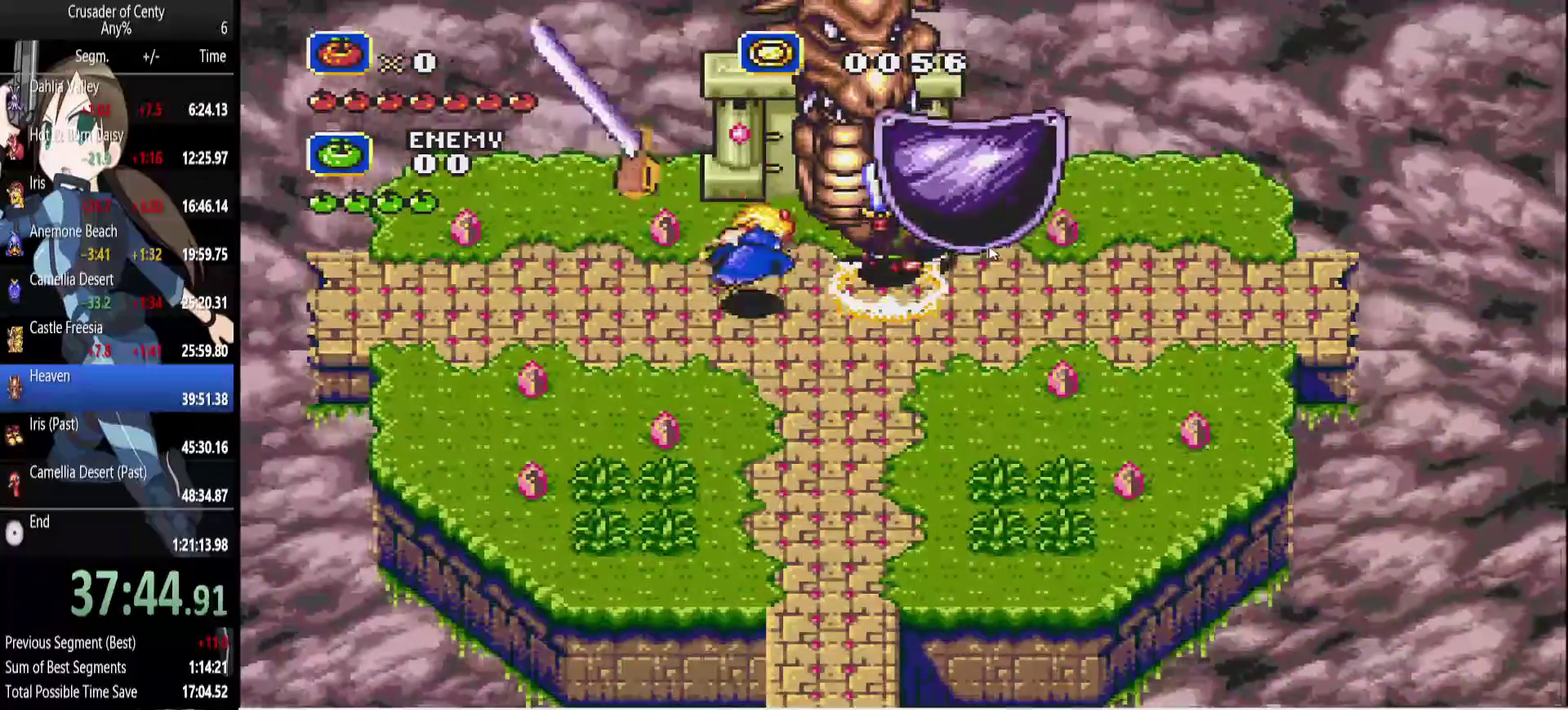
{"buttons": ["A", "B", "DPAD_DOWN"], "events": [[117, "DPAD_RIGHT", "down"], [267, "DPAD_RIGHT", "up"], [400, "B", "down"]]}
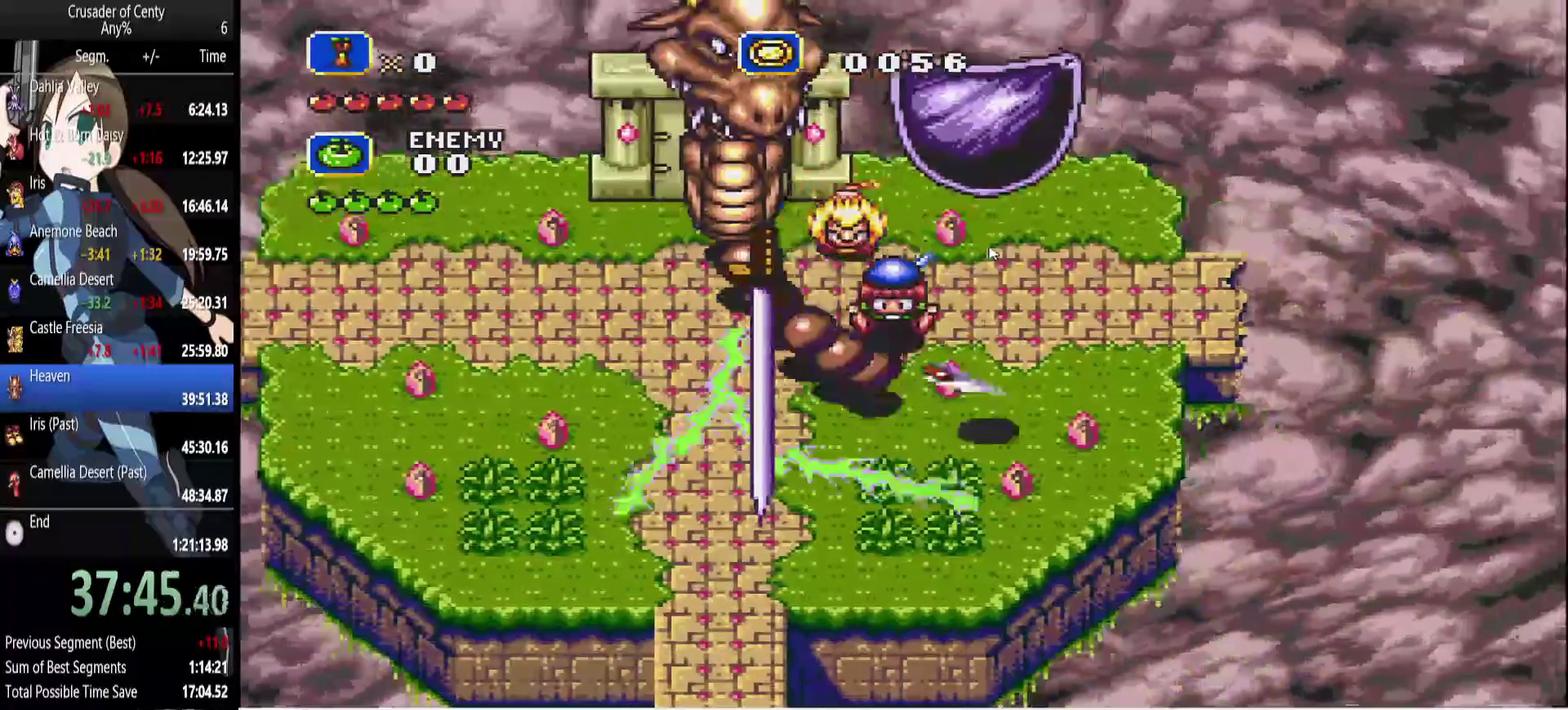
{"buttons": ["A", "DPAD_LEFT"], "events": [[50, "DPAD_LEFT", "down"], [83, "B", "up"], [367, "DPAD_DOWN", "up"]]}
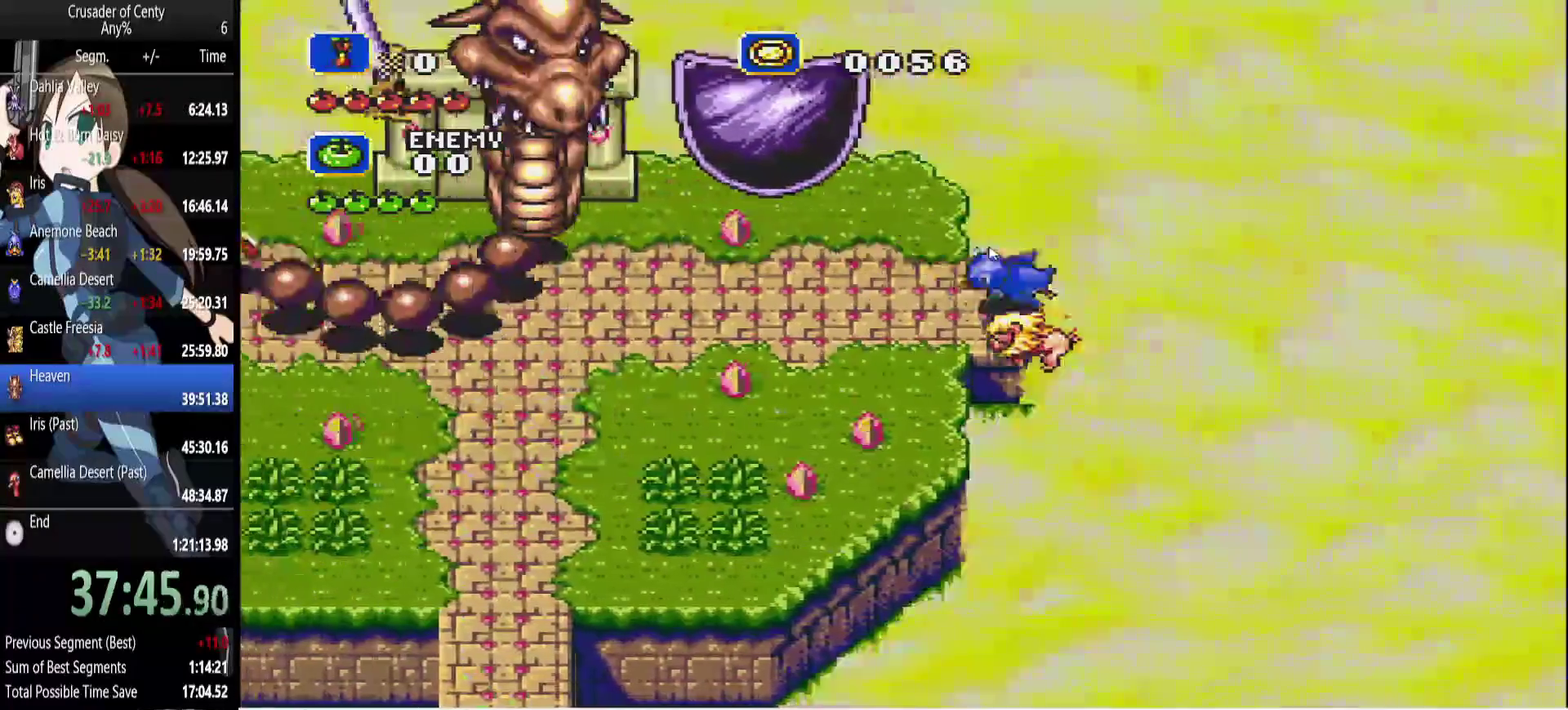
{"buttons": ["A", "DPAD_DOWN", "DPAD_LEFT"], "events": [[100, "DPAD_DOWN", "down"]]}
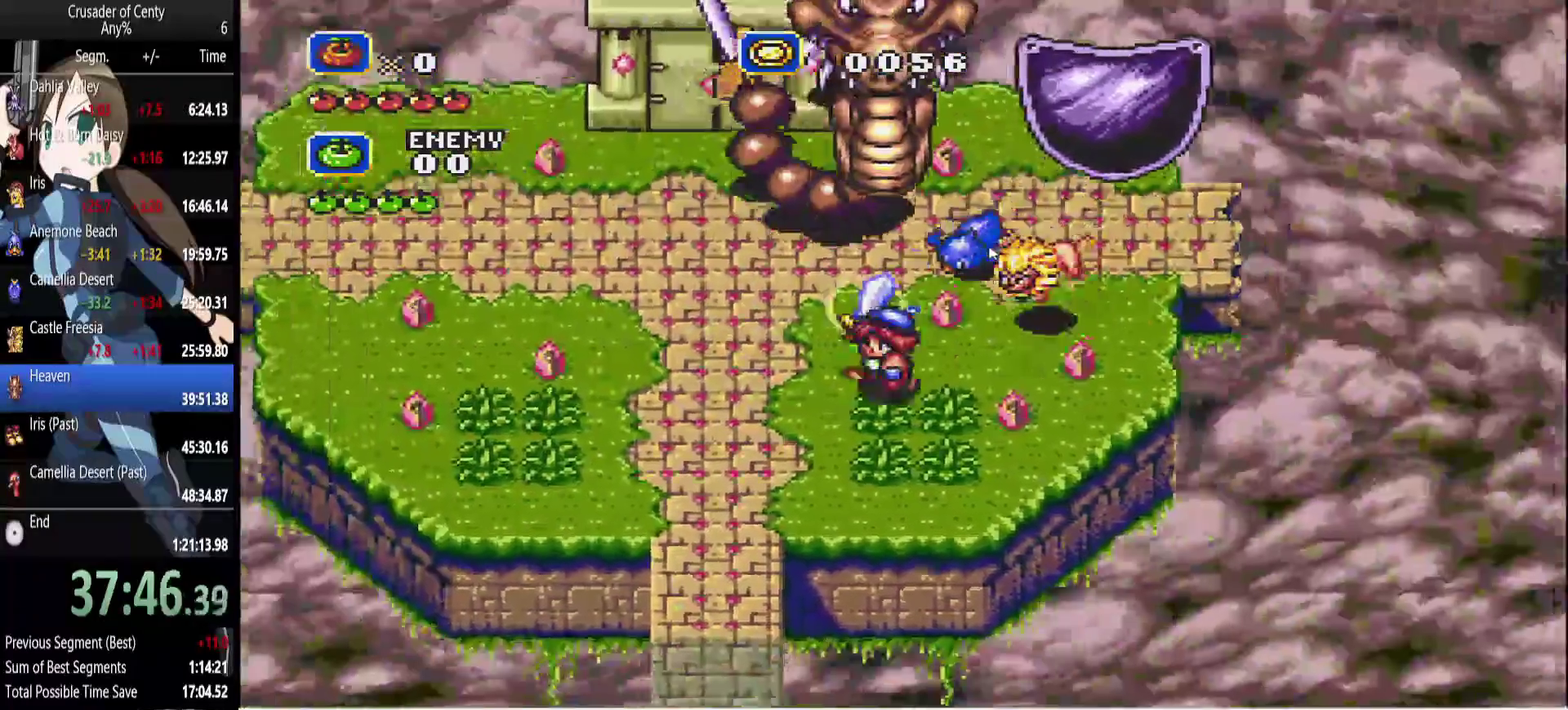
{"buttons": ["A", "DPAD_DOWN", "DPAD_LEFT"], "events": []}
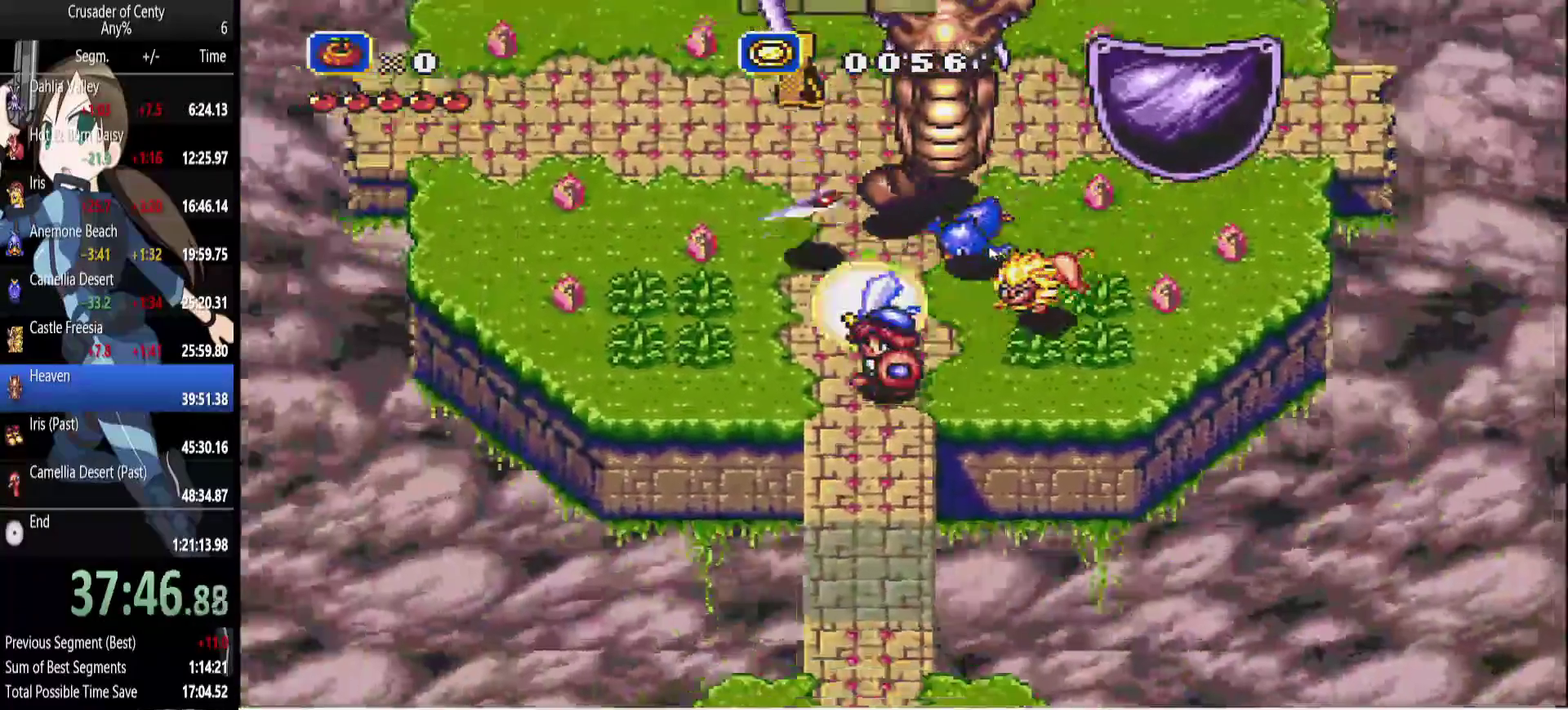
{"buttons": ["A", "DPAD_DOWN"], "events": [[233, "DPAD_LEFT", "up"]]}
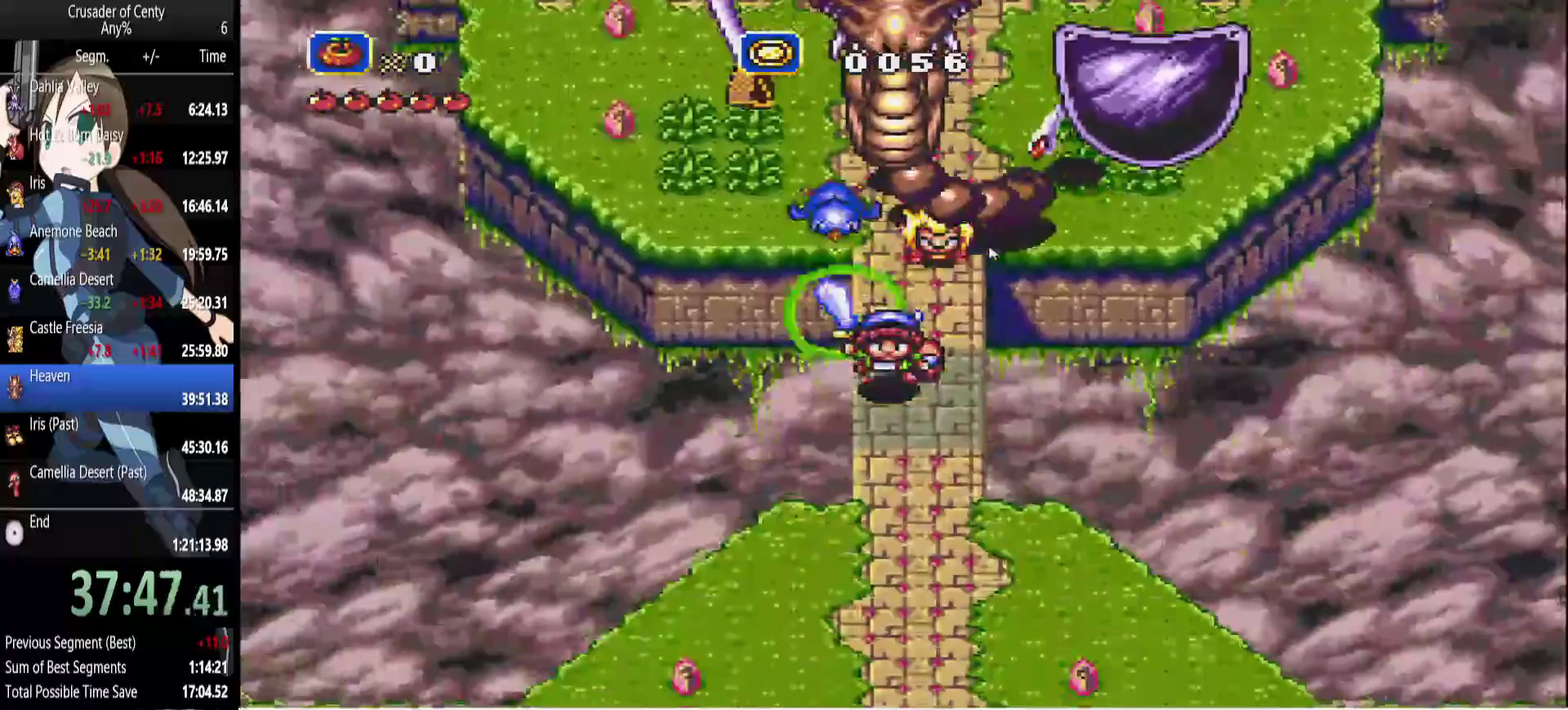
{"buttons": ["A", "DPAD_DOWN"], "events": [[150, "DPAD_RIGHT", "down"], [383, "DPAD_RIGHT", "up"]]}
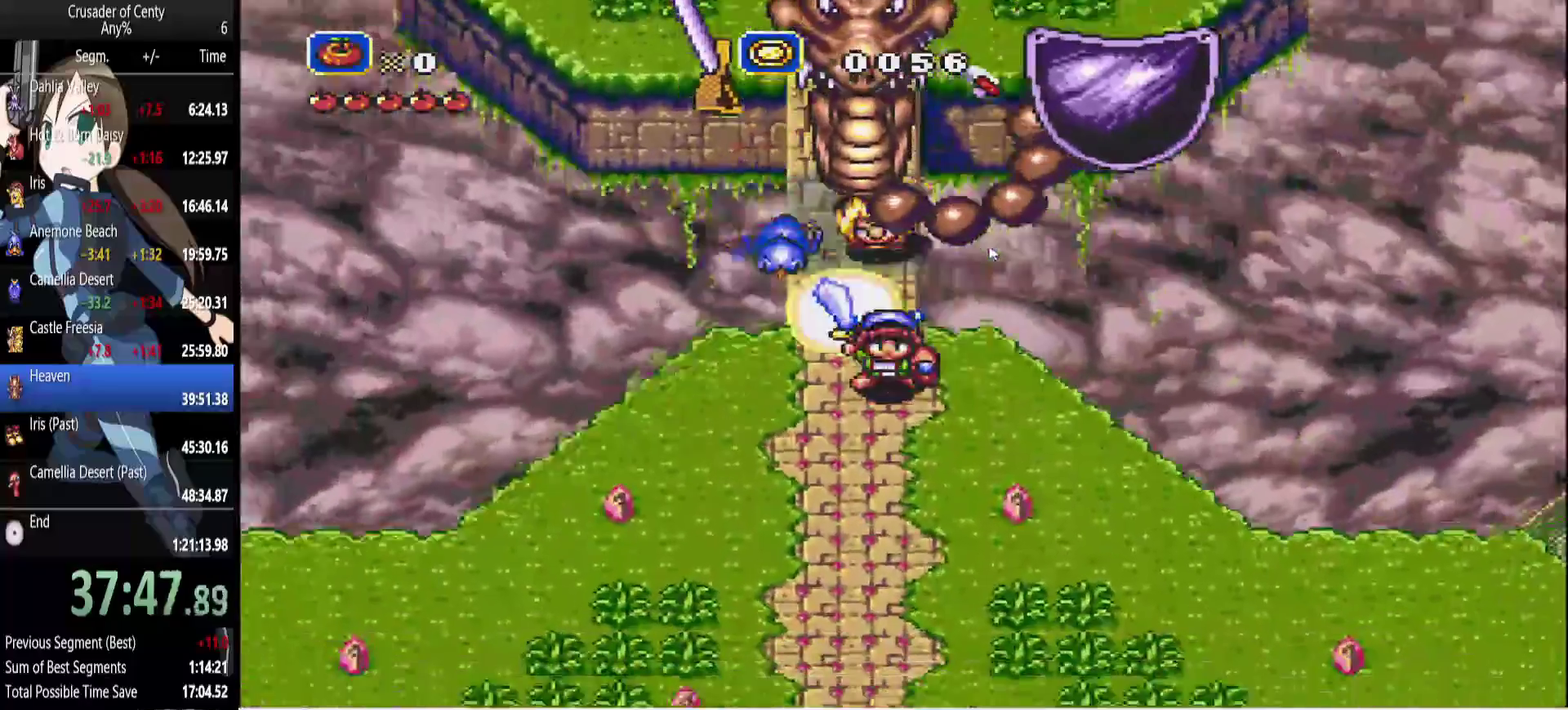
{"buttons": ["A", "B", "DPAD_DOWN", "DPAD_LEFT"], "events": [[267, "B", "down"], [367, "DPAD_LEFT", "down"]]}
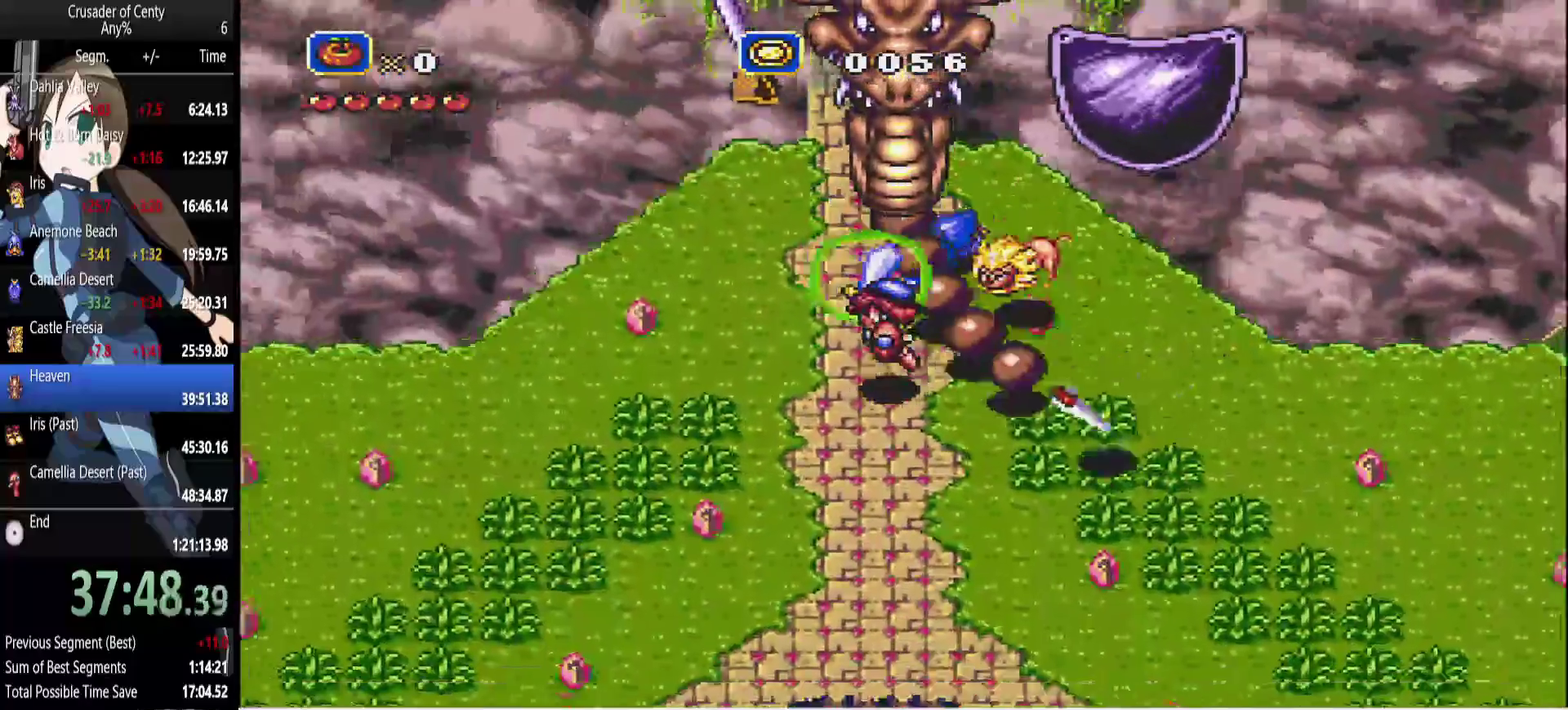
{"buttons": ["A", "B", "DPAD_LEFT"], "events": [[417, "DPAD_DOWN", "up"]]}
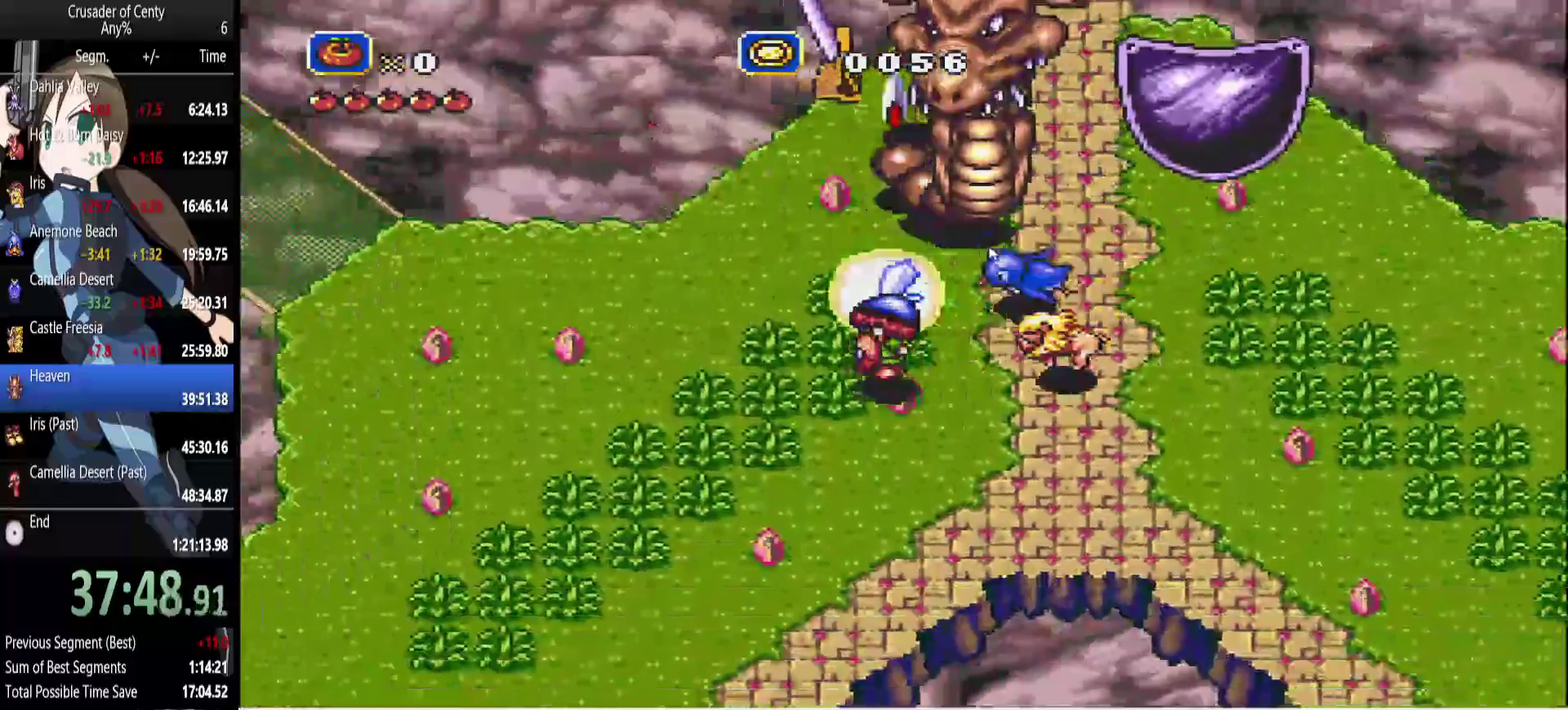
{"buttons": ["A", "DPAD_DOWN", "DPAD_LEFT"], "events": [[17, "B", "up"], [483, "DPAD_DOWN", "down"]]}
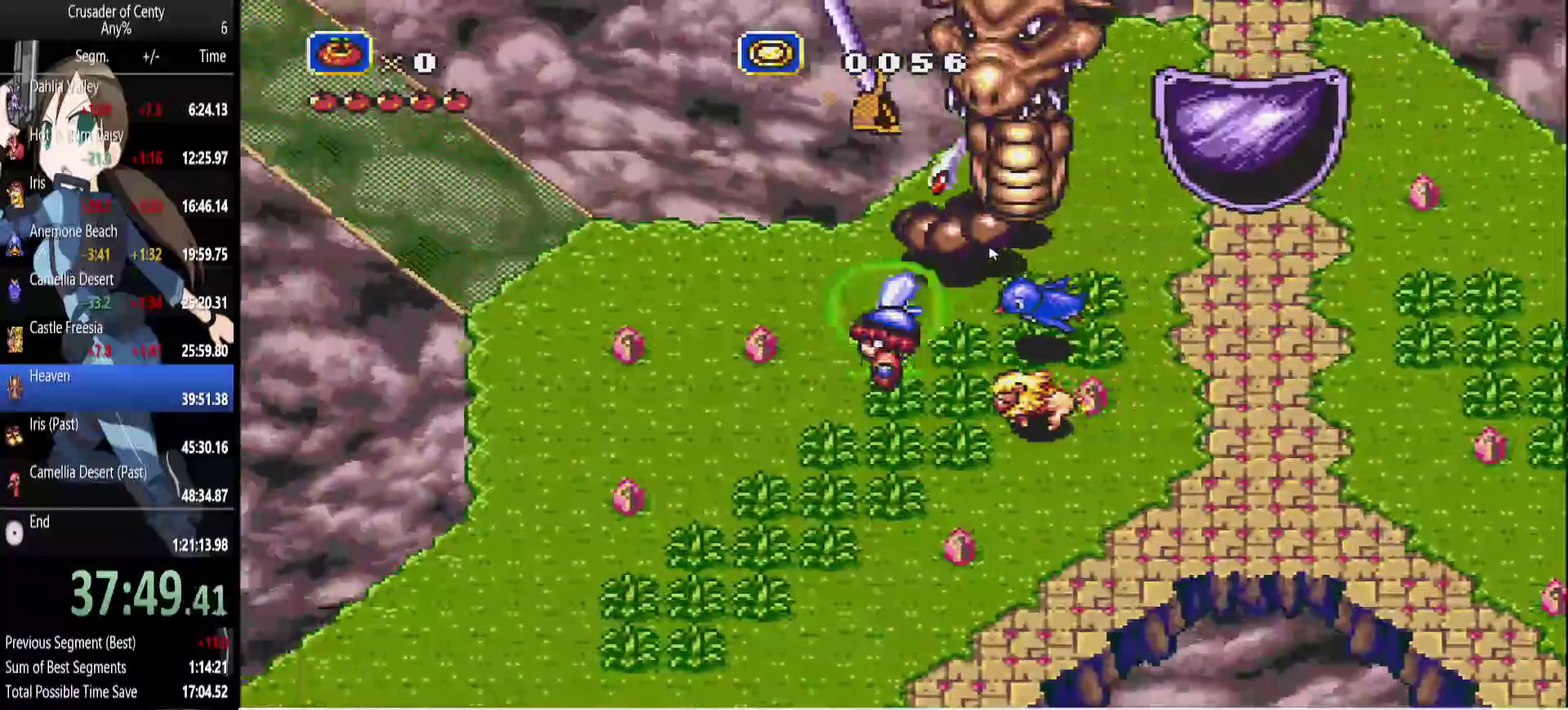
{"buttons": ["A", "B", "DPAD_RIGHT"], "events": [[33, "B", "down"], [167, "DPAD_RIGHT", "down"], [217, "DPAD_LEFT", "up"], [450, "DPAD_DOWN", "up"]]}
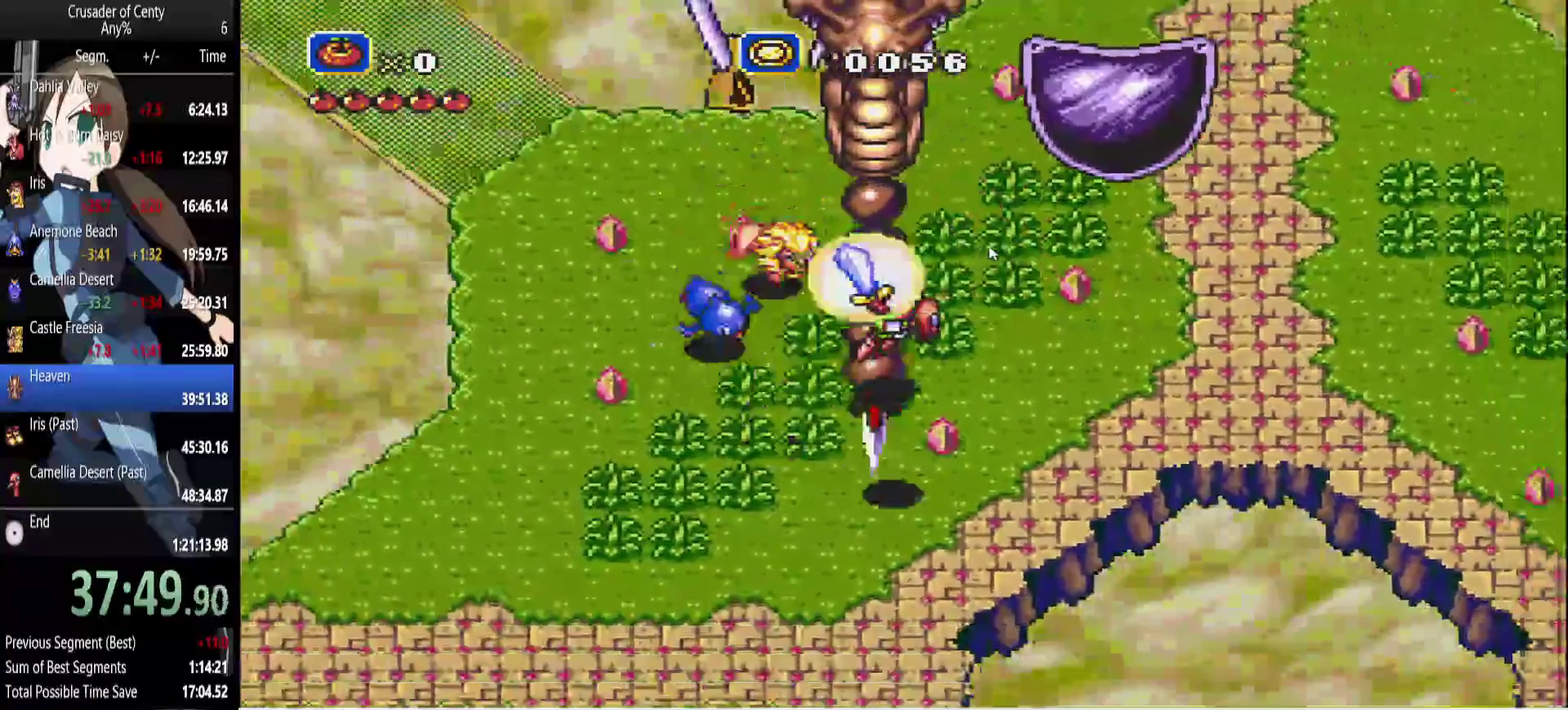
{"buttons": ["A", "DPAD_UP", "DPAD_RIGHT"], "events": [[183, "B", "up"], [233, "DPAD_UP", "down"]]}
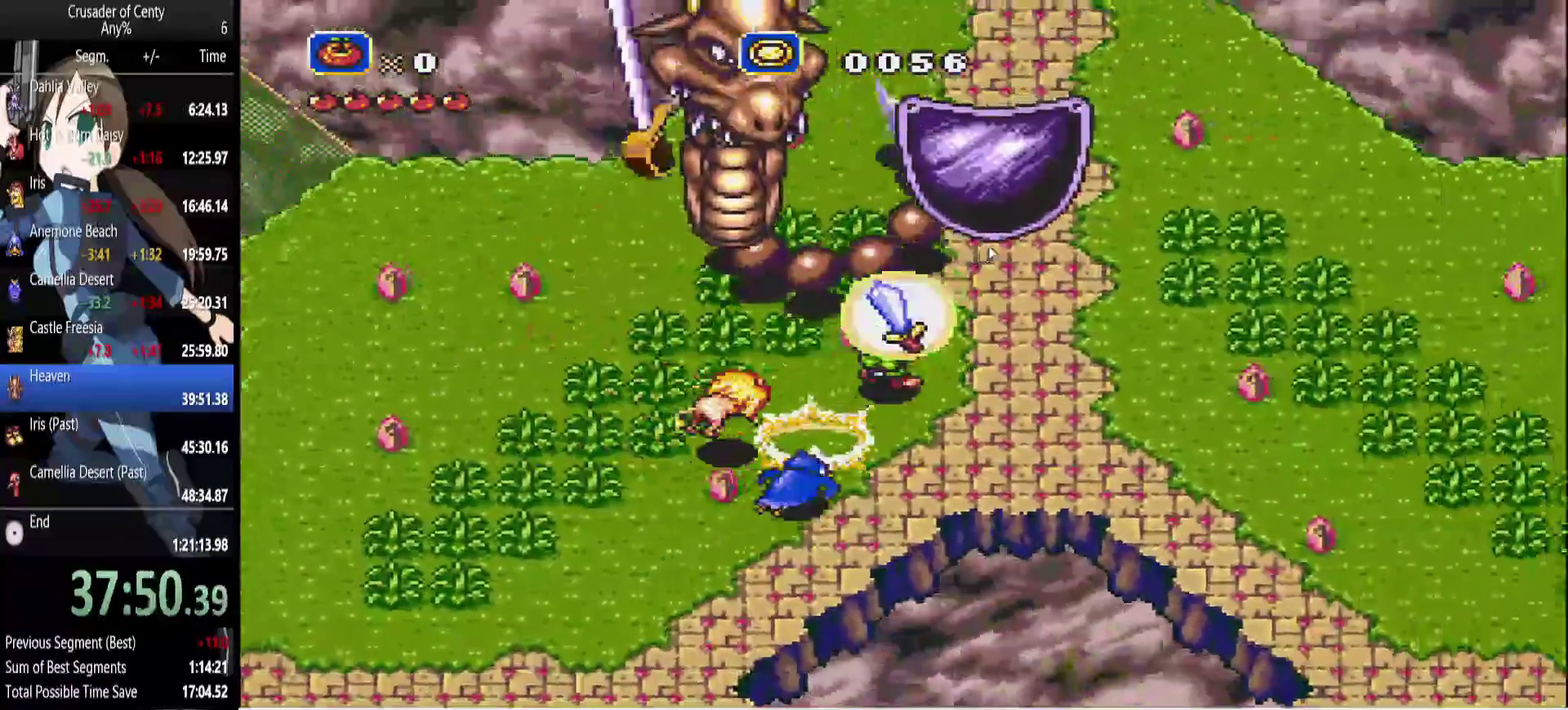
{"buttons": ["A", "B", "DPAD_UP"], "events": [[100, "B", "down"], [150, "DPAD_RIGHT", "up"]]}
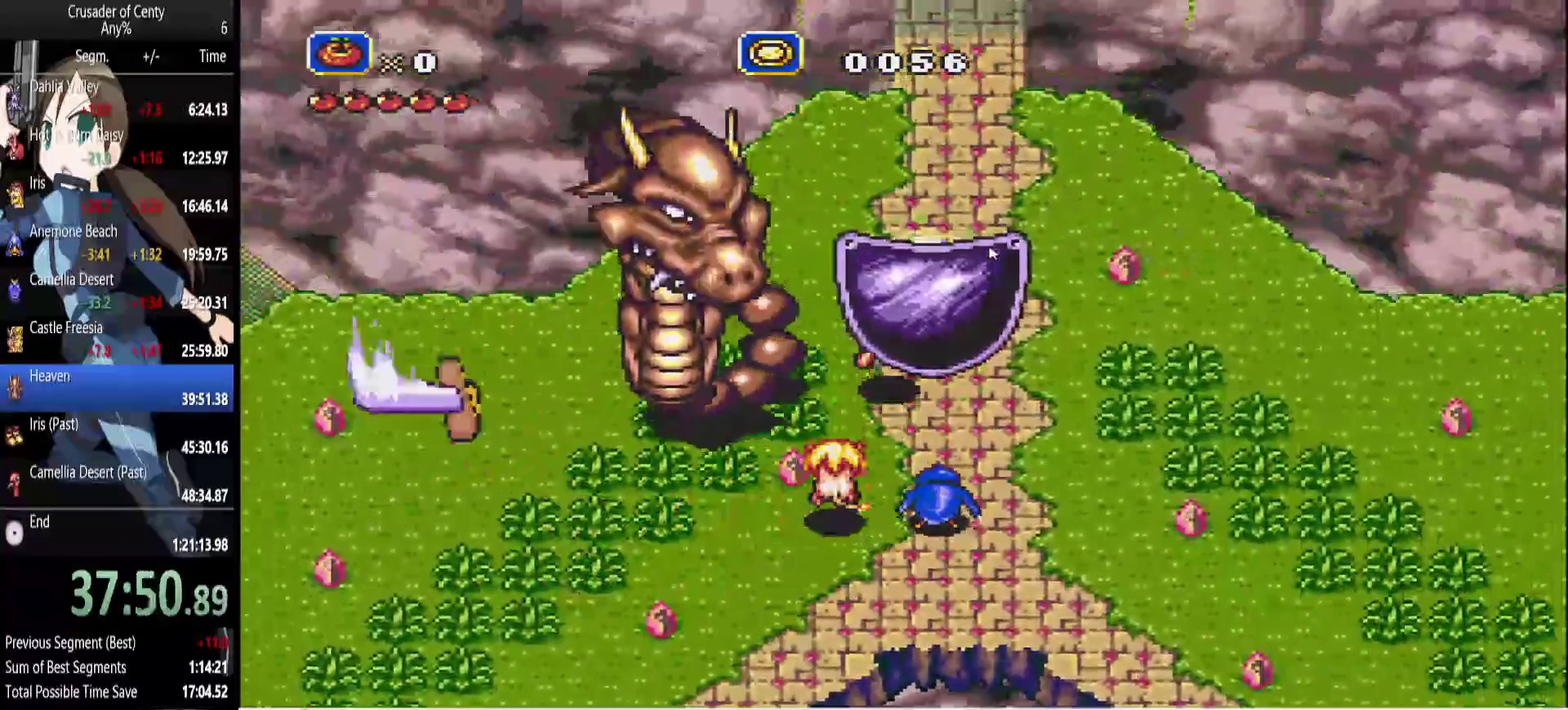
{"buttons": ["A", "DPAD_UP"], "events": [[317, "B", "up"]]}
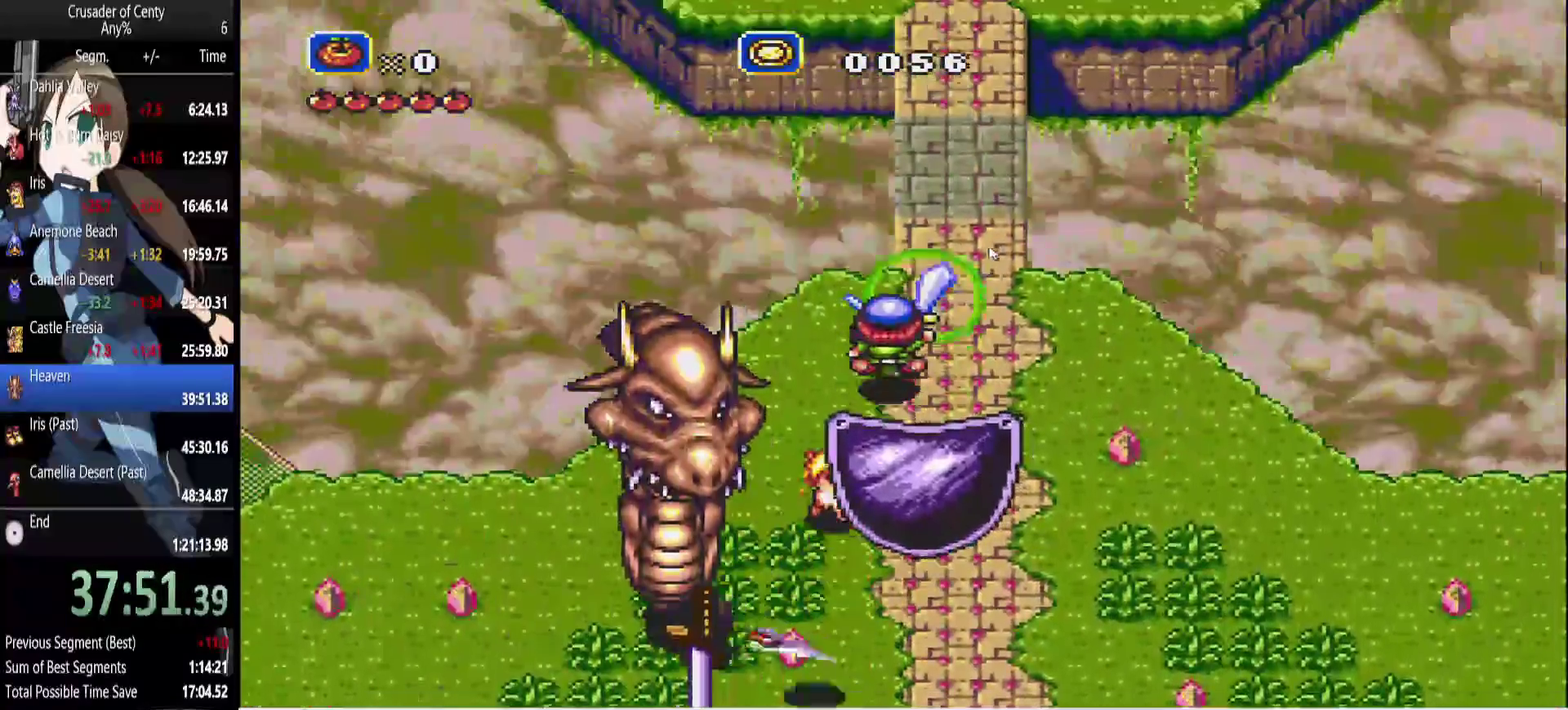
{"buttons": ["DPAD_RIGHT"], "events": [[83, "DPAD_LEFT", "down"], [83, "DPAD_UP", "up"], [133, "DPAD_DOWN", "down"], [333, "A", "up"], [367, "DPAD_DOWN", "up"], [367, "DPAD_LEFT", "up"], [417, "DPAD_RIGHT", "down"]]}
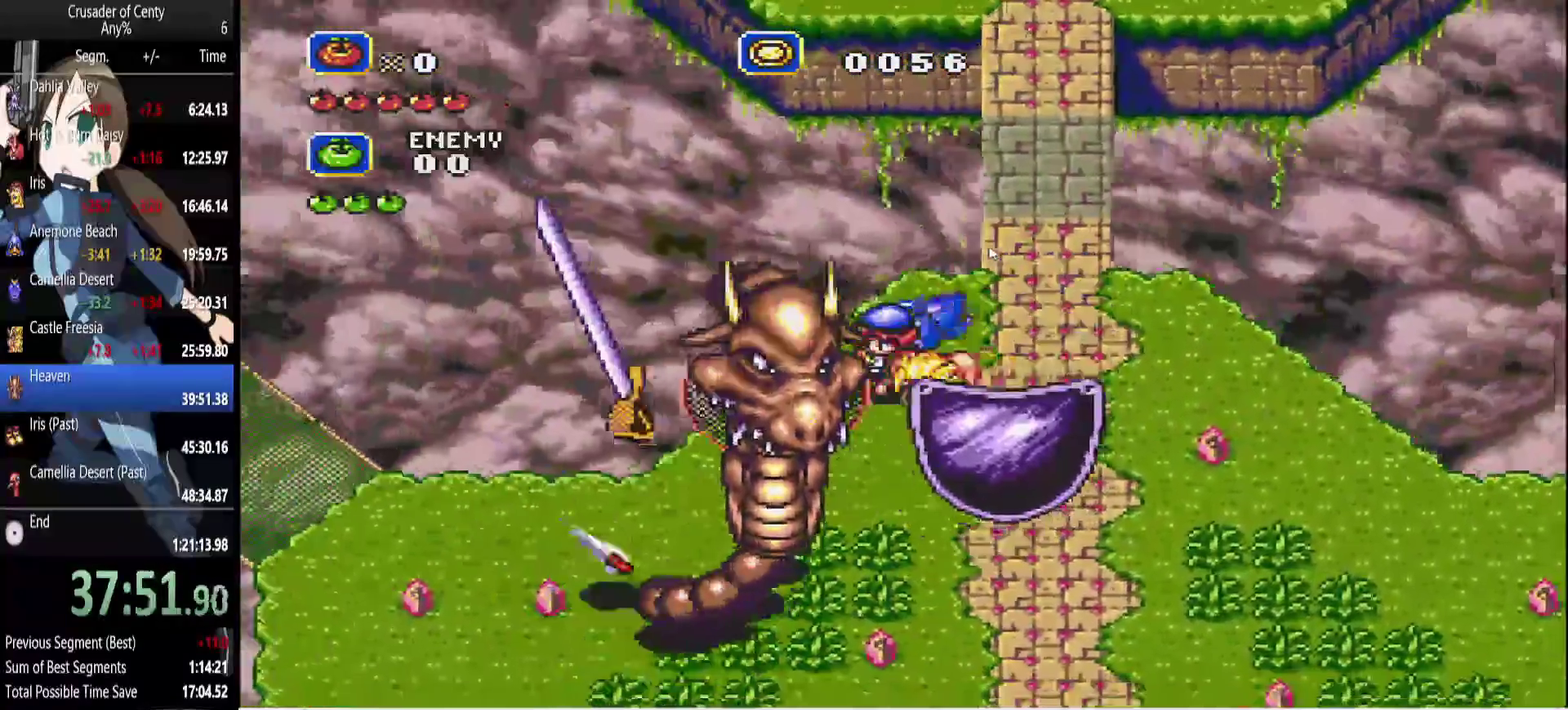
{"buttons": ["A", "B", "DPAD_UP", "DPAD_RIGHT"], "events": [[17, "DPAD_UP", "down"], [67, "A", "down"], [150, "B", "down"]]}
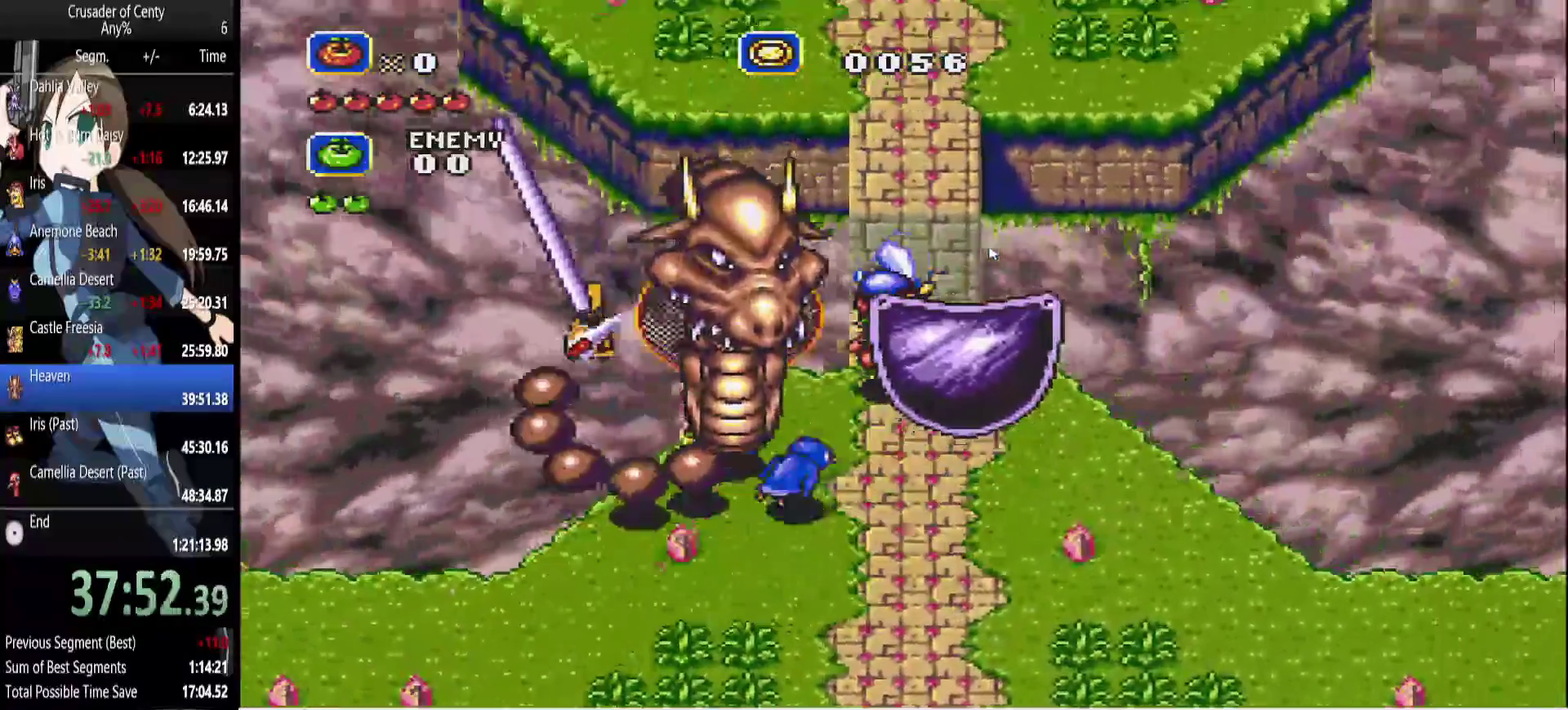
{"buttons": ["A", "DPAD_UP"], "events": [[33, "B", "up"], [33, "DPAD_RIGHT", "up"]]}
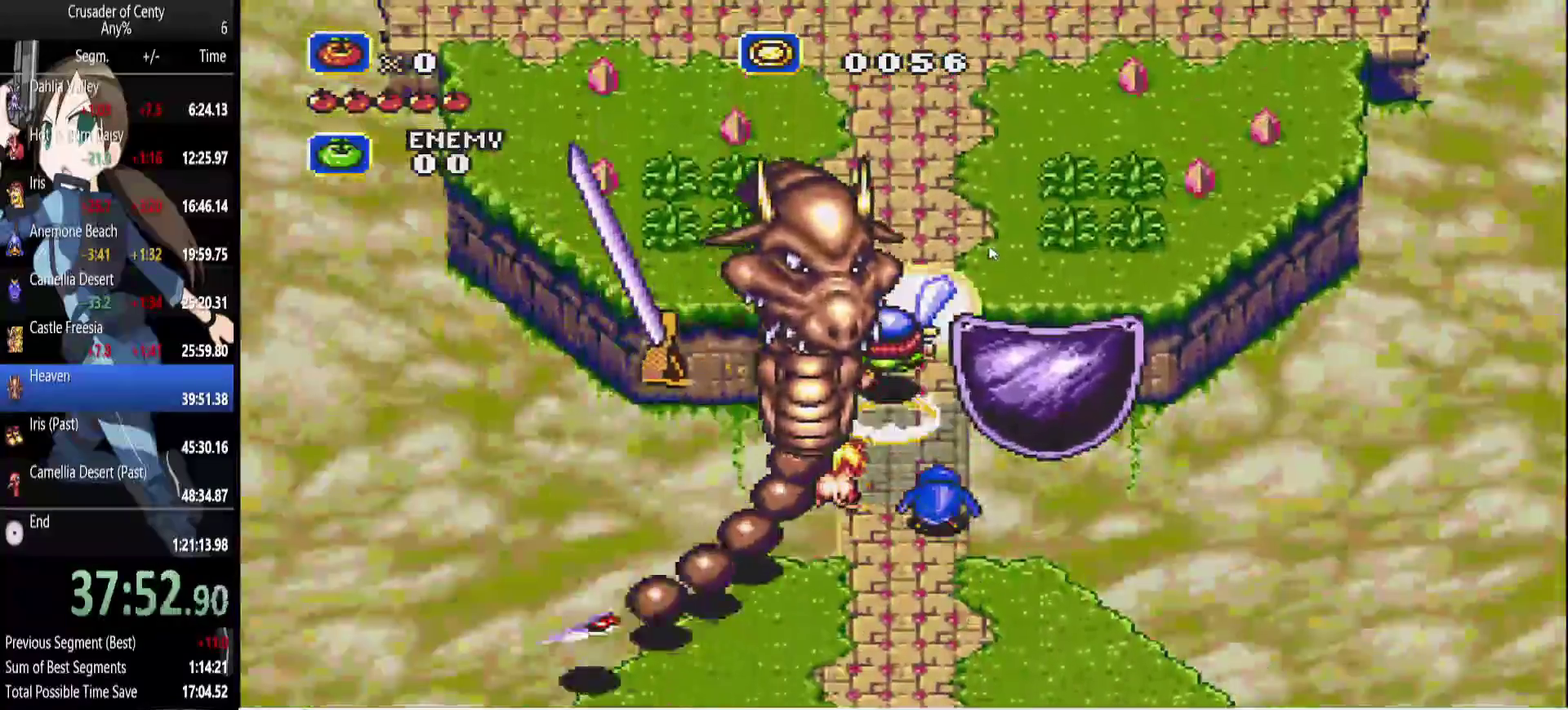
{"buttons": ["DPAD_UP"], "events": [[467, "A", "up"]]}
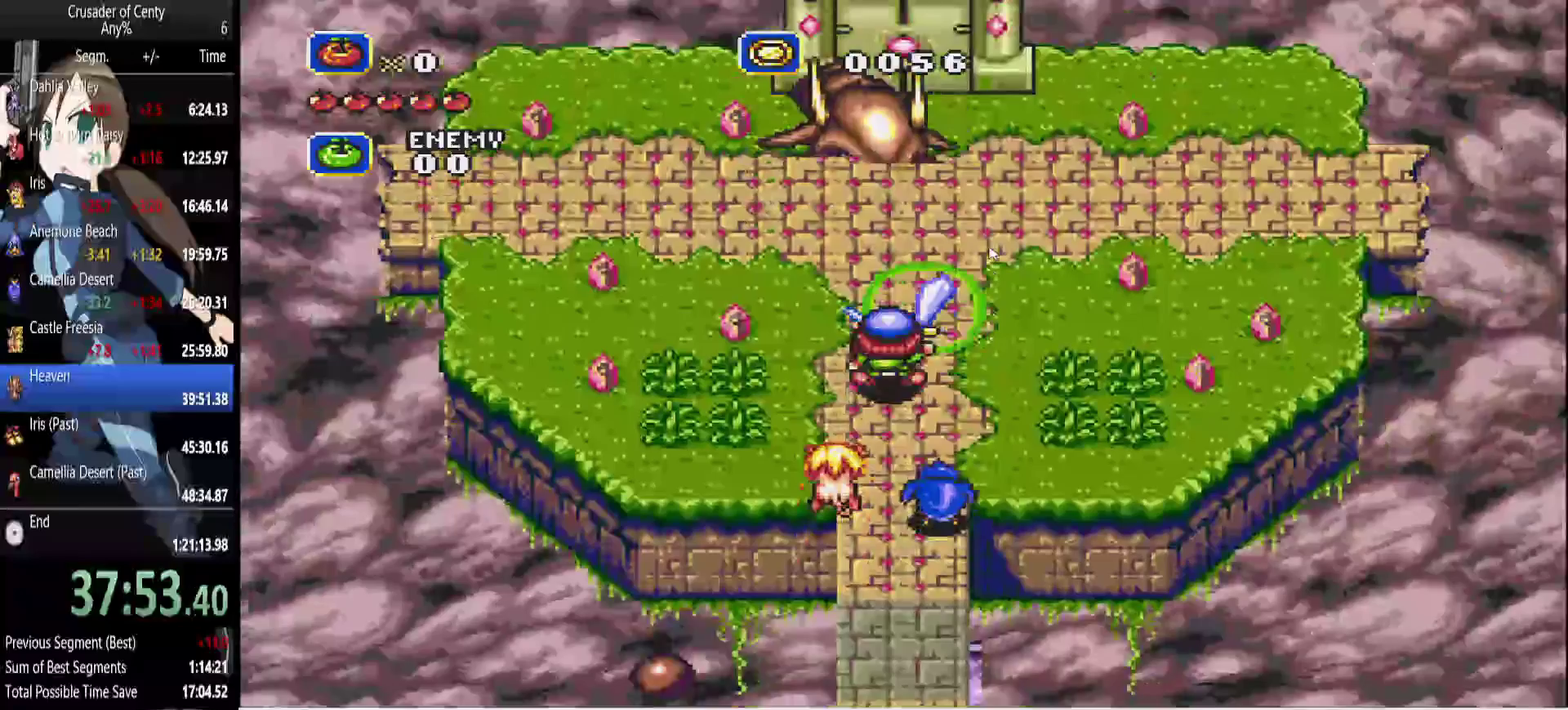
{"buttons": ["DPAD_UP"], "events": []}
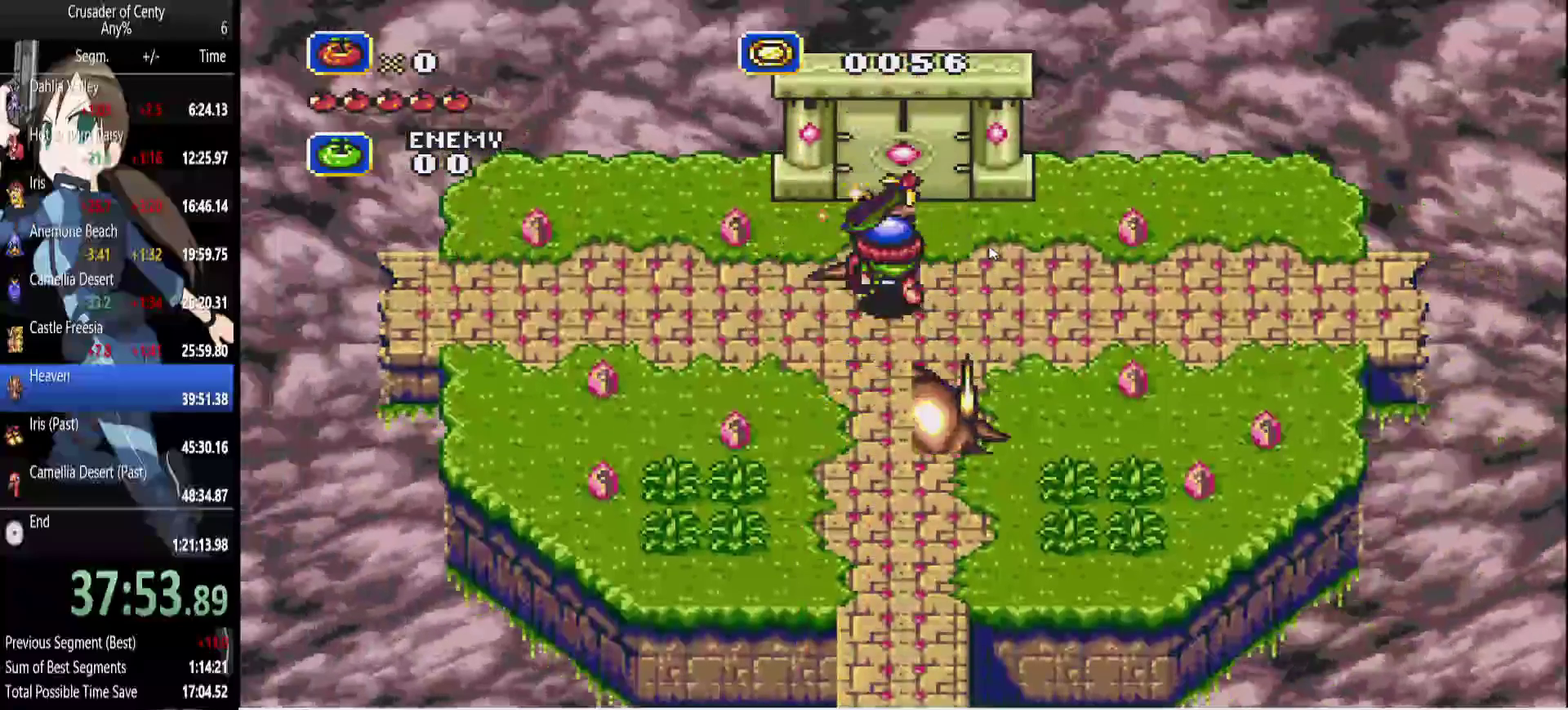
{"buttons": ["A"], "events": [[450, "A", "down"], [500, "DPAD_UP", "up"]]}
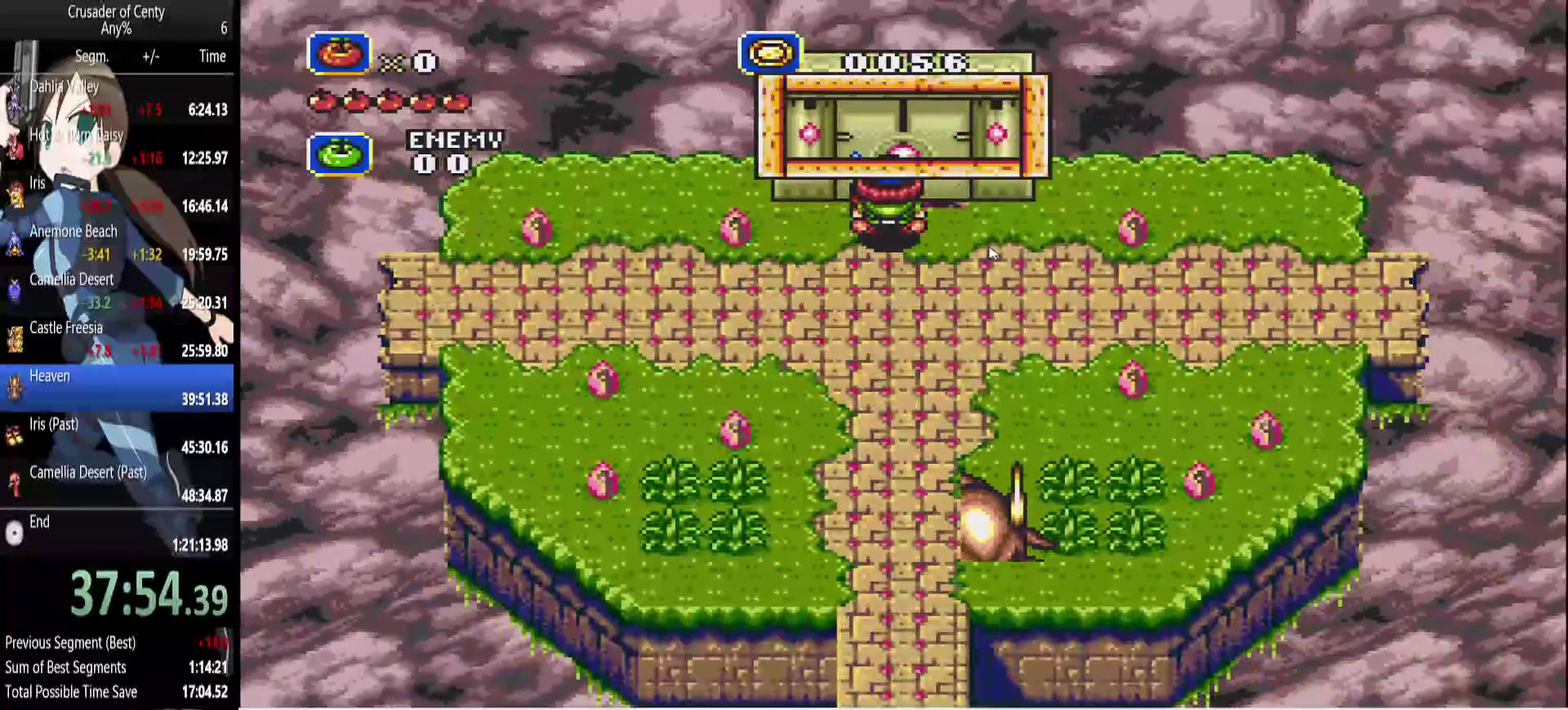
{"buttons": [], "events": [[50, "A", "up"], [133, "A", "down"], [183, "A", "up"], [233, "A", "down"], [233, "B", "down"], [333, "B", "up"], [417, "B", "down"], [467, "A", "up"], [467, "B", "up"]]}
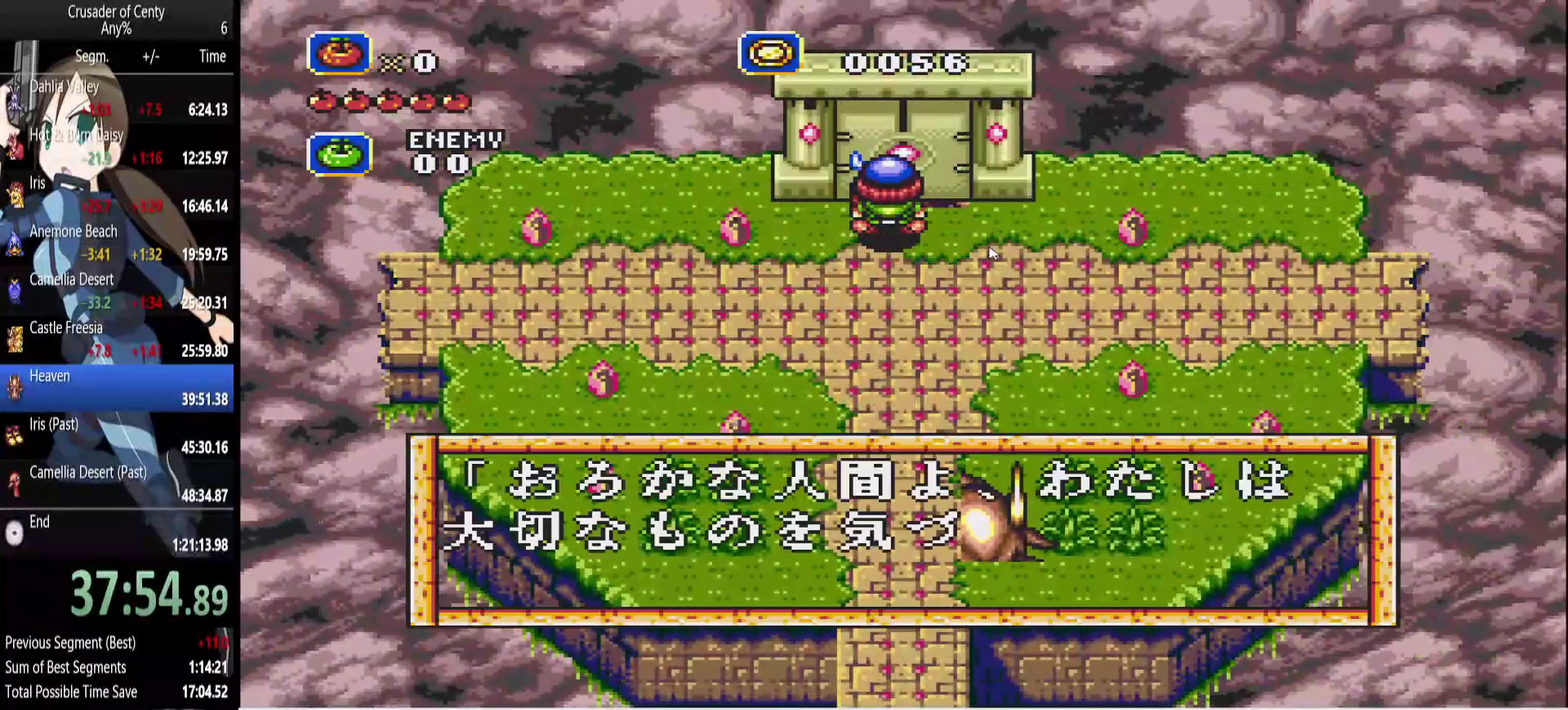
{"buttons": [], "events": [[67, "B", "down"], [117, "B", "up"], [150, "A", "down"], [200, "A", "up"], [433, "A", "down"], [483, "A", "up"]]}
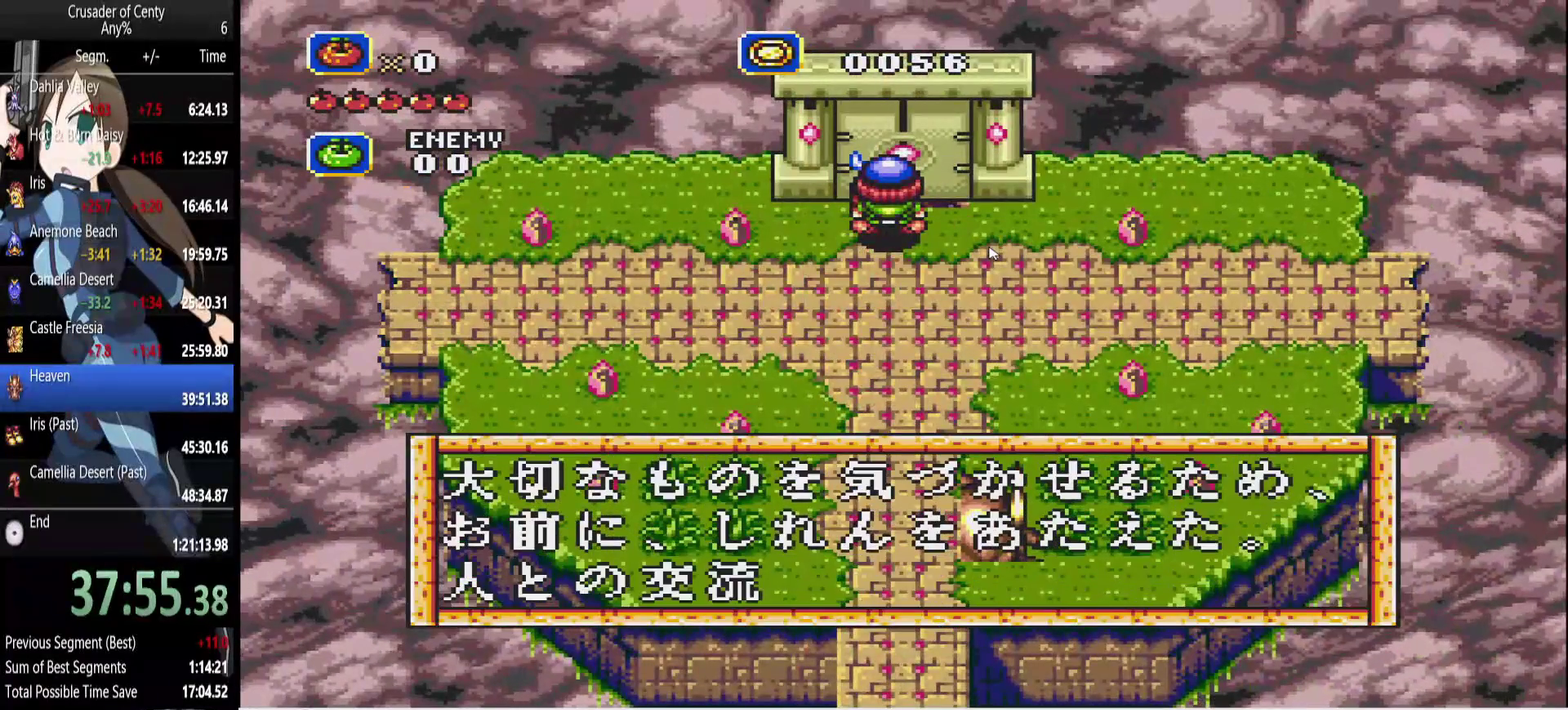
{"buttons": ["A", "B"], "events": [[217, "A", "down"], [267, "A", "up"], [350, "A", "down"], [350, "B", "down"], [400, "A", "up"], [400, "B", "up"], [500, "A", "down"], [500, "B", "down"]]}
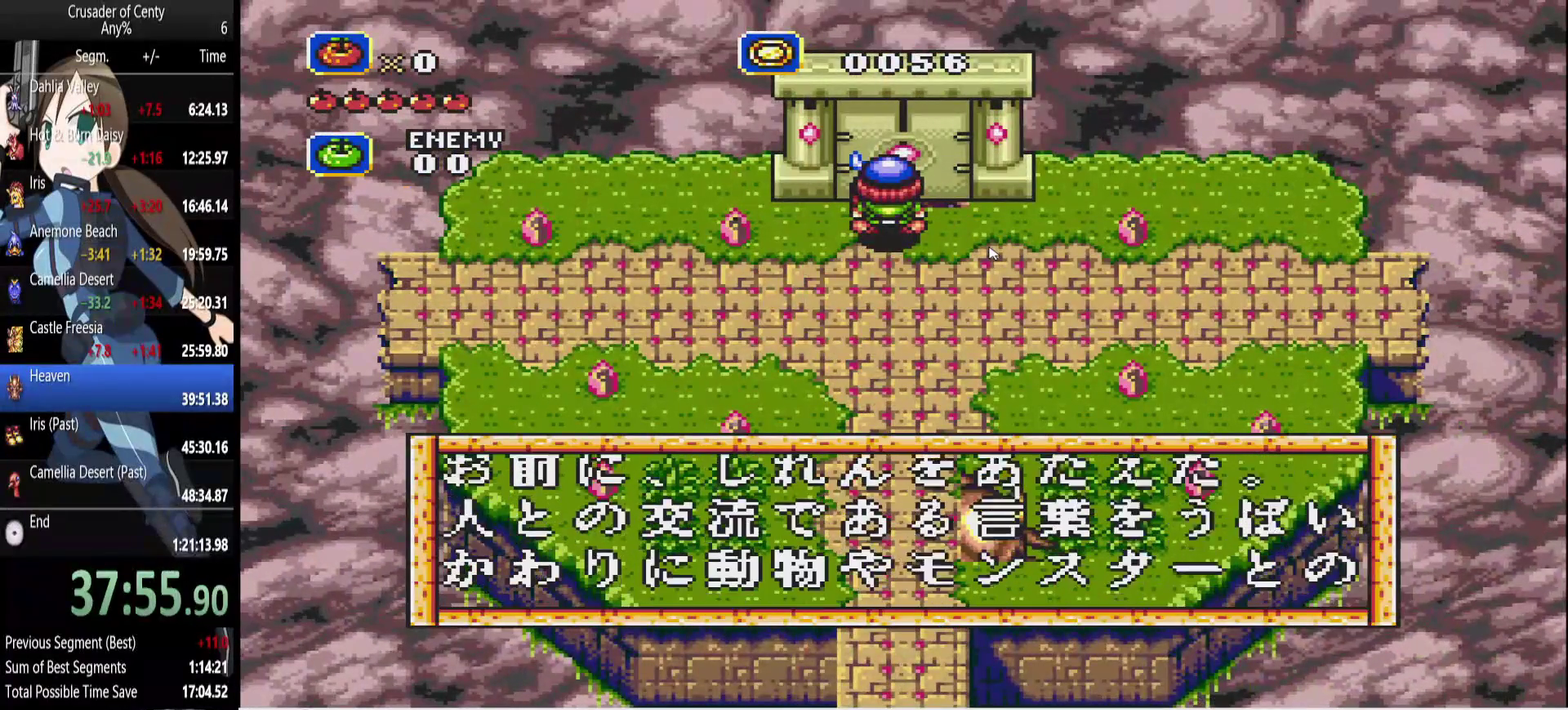
{"buttons": ["A", "B"], "events": [[50, "A", "up"], [50, "B", "up"], [150, "B", "down"], [233, "B", "up"], [467, "A", "down"], [467, "B", "down"]]}
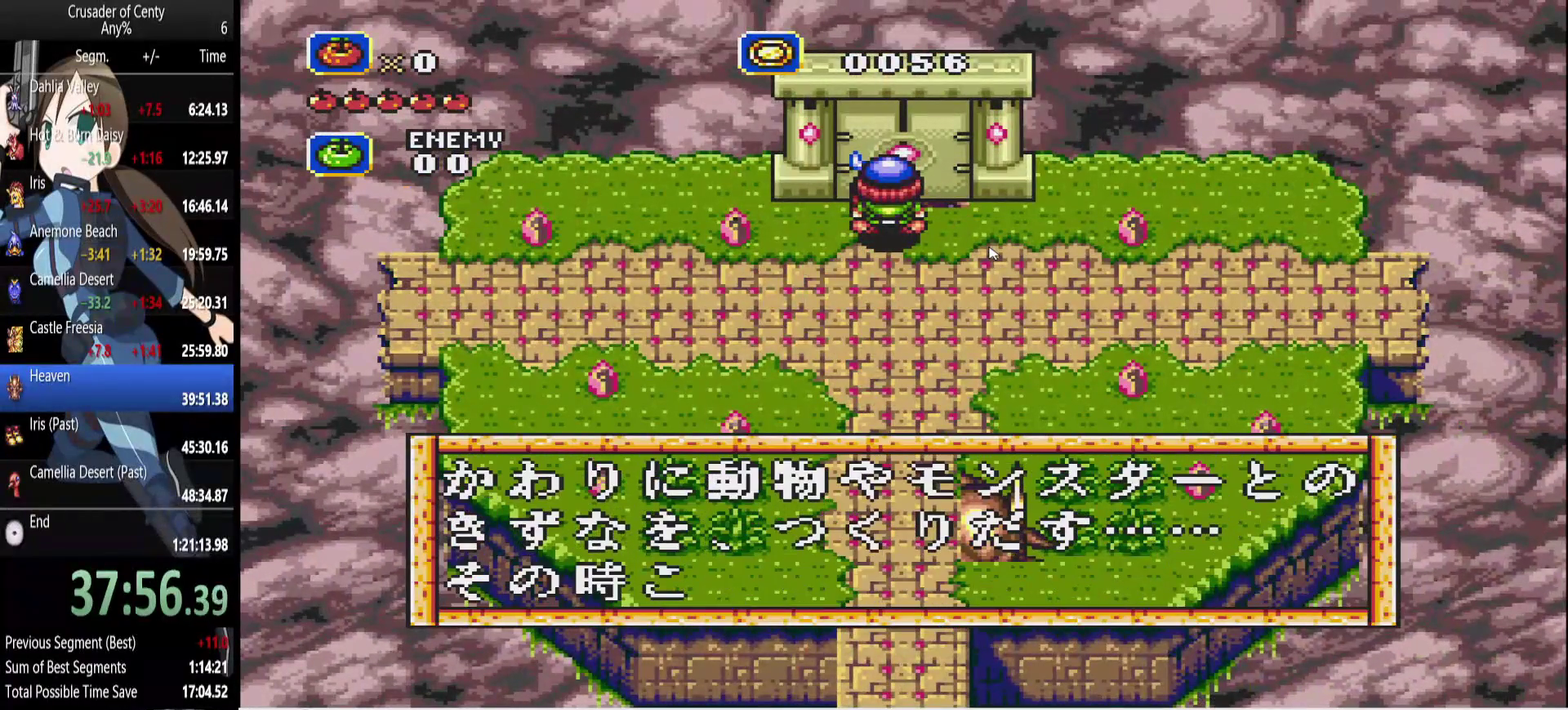
{"buttons": ["B"], "events": [[17, "A", "up"], [67, "B", "up"], [150, "A", "down"], [150, "B", "down"], [200, "A", "up"], [200, "B", "up"], [300, "B", "down"], [350, "B", "up"], [433, "B", "down"]]}
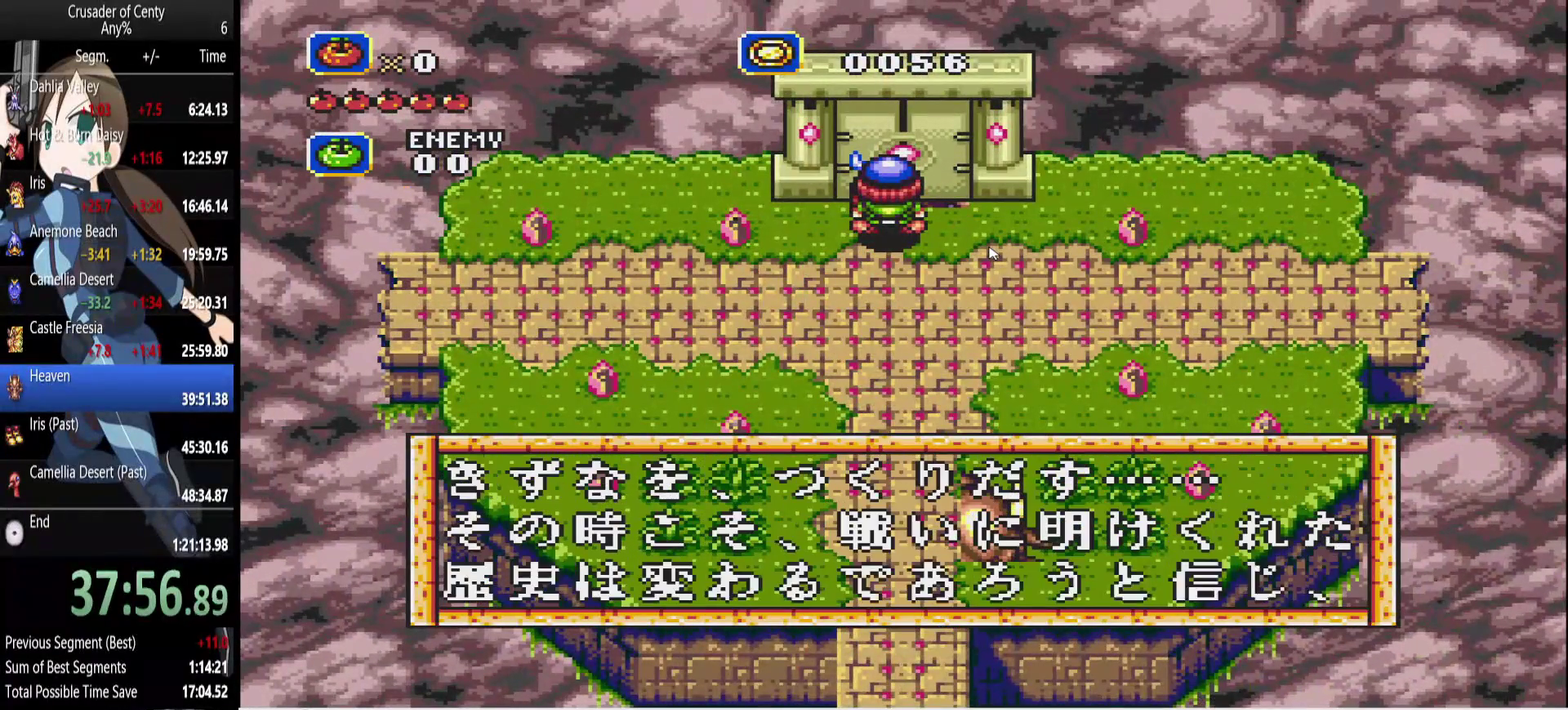
{"buttons": ["A"], "events": [[33, "B", "up"], [83, "A", "down"], [133, "B", "down"], [167, "A", "up"], [217, "B", "up"], [267, "A", "down"], [350, "A", "up"], [350, "B", "down"], [400, "B", "up"], [500, "A", "down"]]}
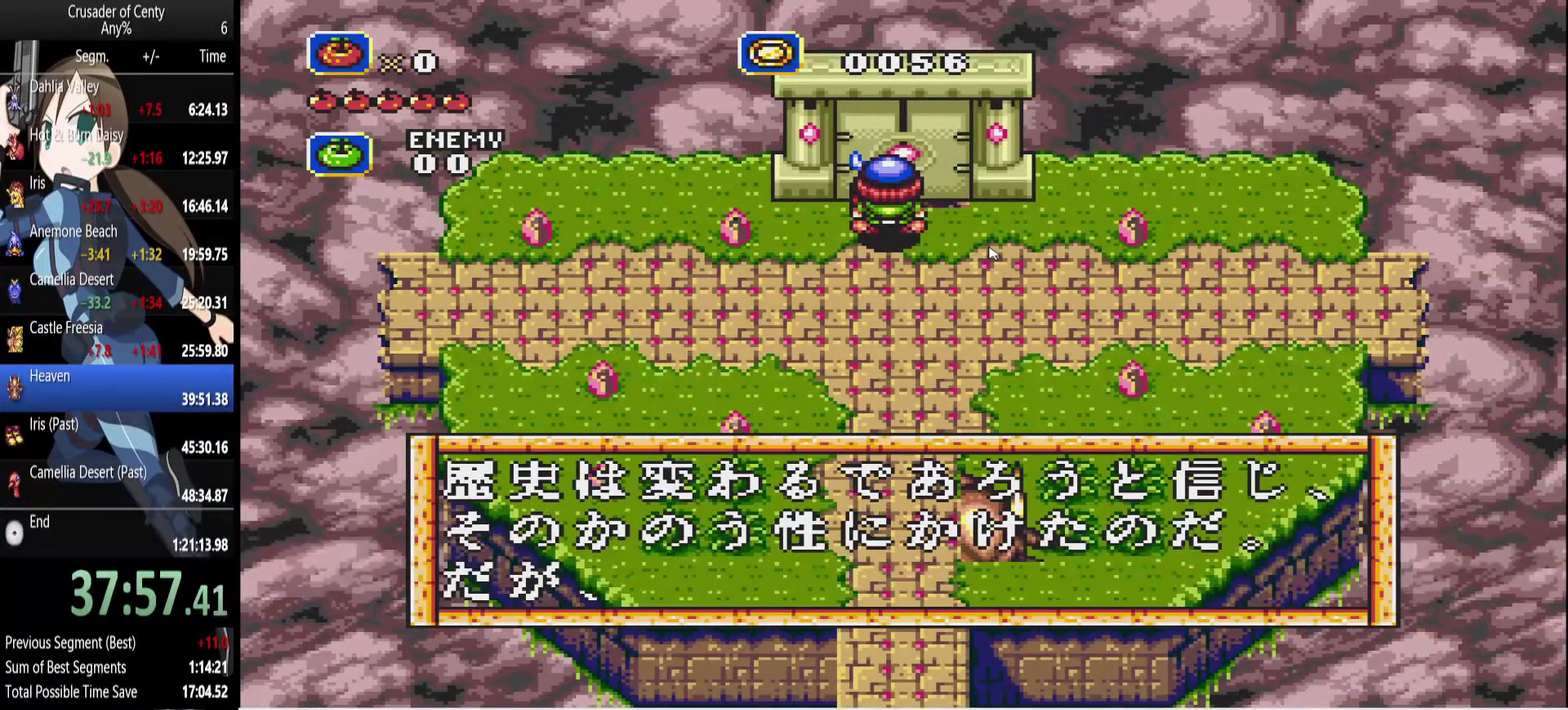
{"buttons": ["A", "B"], "events": [[50, "A", "up"], [133, "A", "down"], [133, "B", "down"], [183, "A", "up"], [233, "B", "up"], [317, "A", "down"], [317, "B", "down"], [367, "A", "up"], [417, "B", "up"], [467, "A", "down"], [467, "B", "down"]]}
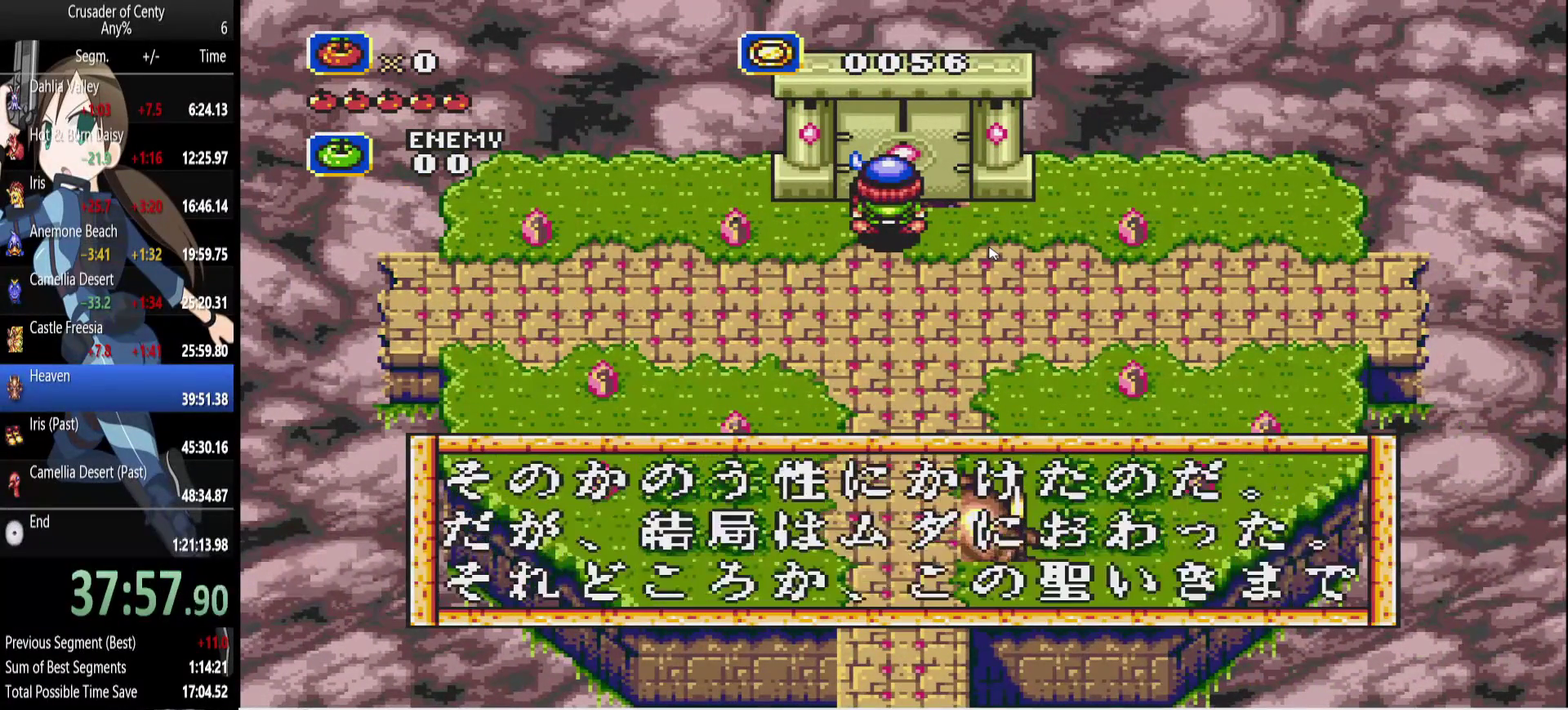
{"buttons": ["A", "B"], "events": [[67, "A", "up"], [67, "B", "up"], [150, "A", "down"], [150, "B", "down"], [200, "A", "up"], [200, "B", "up"], [300, "A", "down"], [300, "B", "down"], [350, "A", "up"], [350, "B", "up"], [433, "A", "down"], [483, "B", "down"]]}
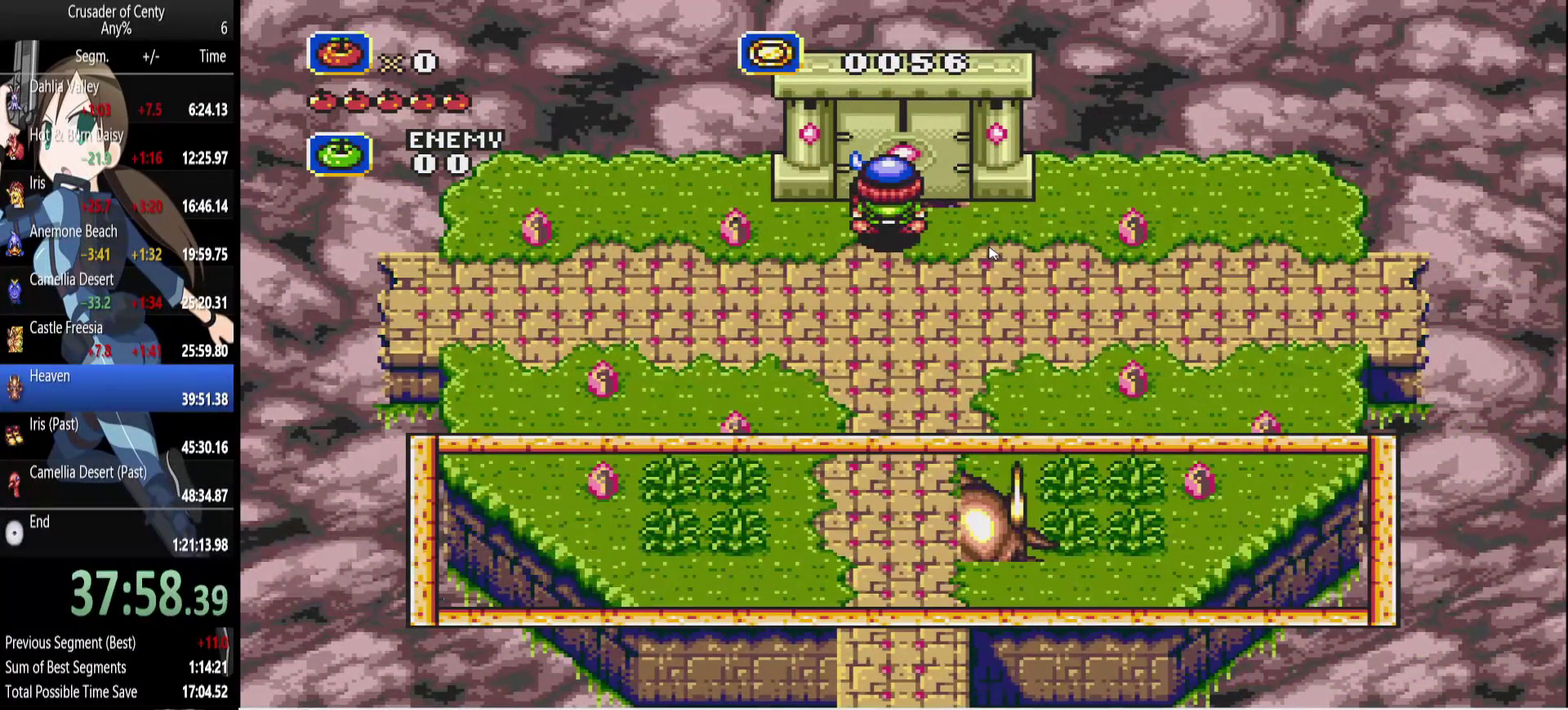
{"buttons": [], "events": [[33, "A", "up"], [33, "B", "up"], [117, "A", "down"], [117, "B", "down"], [167, "A", "up"], [167, "B", "up"], [267, "A", "down"], [267, "B", "down"], [350, "A", "up"], [350, "B", "up"], [450, "A", "down"], [450, "B", "down"], [500, "A", "up"], [500, "B", "up"]]}
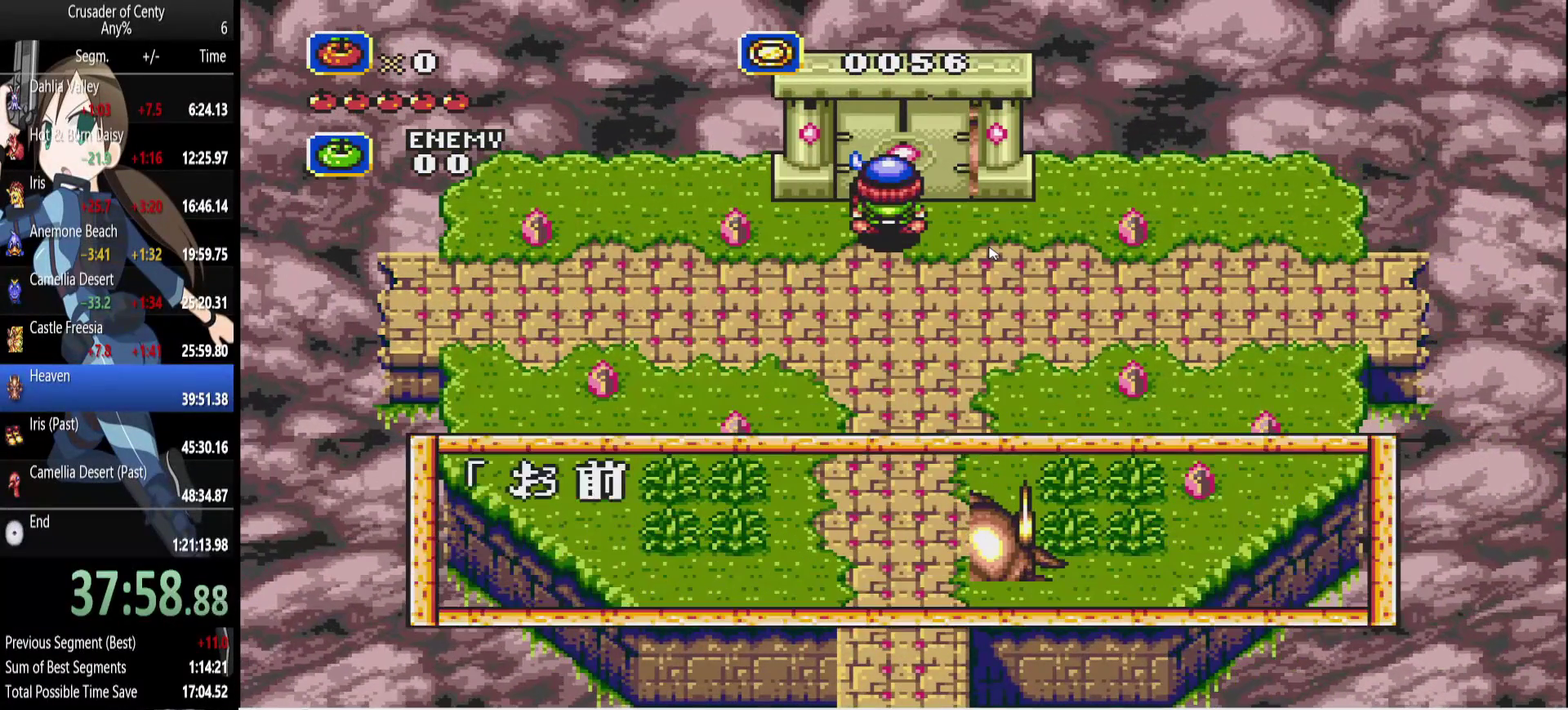
{"buttons": ["A", "B"], "events": [[100, "B", "down"], [183, "B", "up"], [283, "B", "down"], [367, "B", "up"], [417, "A", "down"], [417, "B", "down"]]}